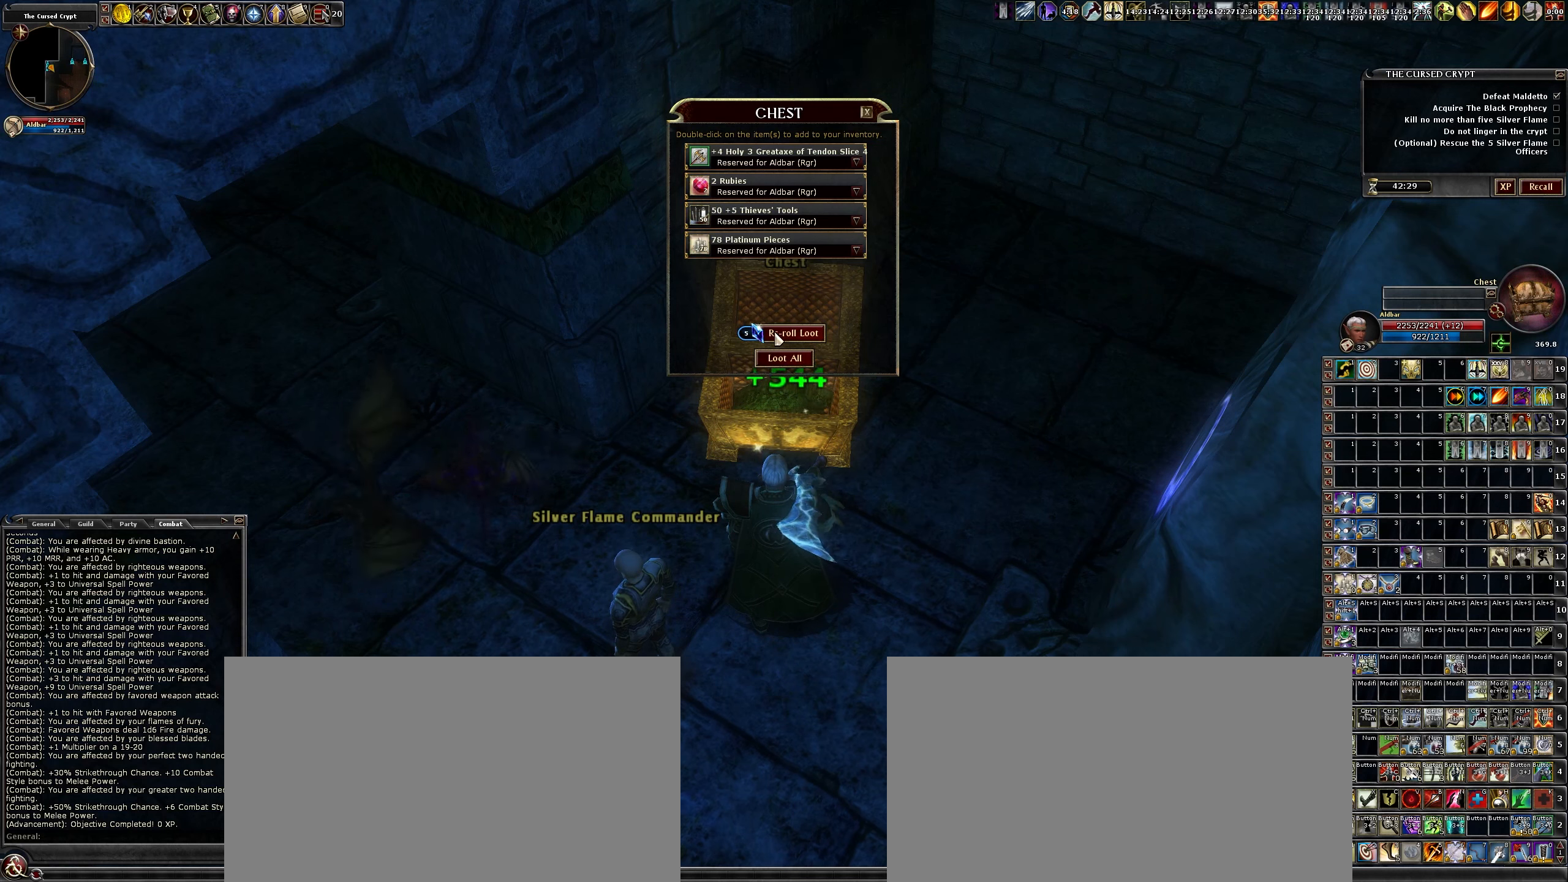
Gameplay with keyboard and mouse; each line is a JSON object with the keys and mouse buttons held at the frame after it. "events" lists presses ("down") and releases ("up") of ".", "/", "0", "1", "2", "3", "4", "5", "6", "7", "8", "9", "a", "alt_l", "alt_r", "b", "backslash", "backspace", "c", "caps_lock", "comma", "ctrl_l", "ctrl_r", "d", "down", "e", "equals", "escape", "f", "f1", "f10", "f11", "f12", "f2", "f3", "f4", "f5", "f6", "f7", "f8", "f9", "g", "h", "i", "j", "k", "l", "lbracket", "left", "m", "minus", "n", "num0", "num1", "num2", "num3", "num4", "num5", "num6", "num7", "num8", "num9", "o", "p", "q", "quote", "r", "rbracket", "return", "right", "s", "semicolon", "shift_l", "shift_r", "space", "super", "t", "tab", "tilde", "u", "up", "v", "w", "x", "y", "z", "mouse_left", "mouse_wheel" and "mouse_right" between this image and that frame as [ms after this image, input, new state], when the widget could be followed in between. "mouse_left", "mouse_wheel", "mouse_right" = the "left", "wheel", "right" buttons of the "mouse" list. No other keys are recorded. "wheel" means that the mouse wheel is clicked or scrolled. Not read: mouse_move other_keys.
{"keys": [], "mouse": [], "events": [[316, "mouse_left", "down"], [366, "mouse_left", "up"]]}
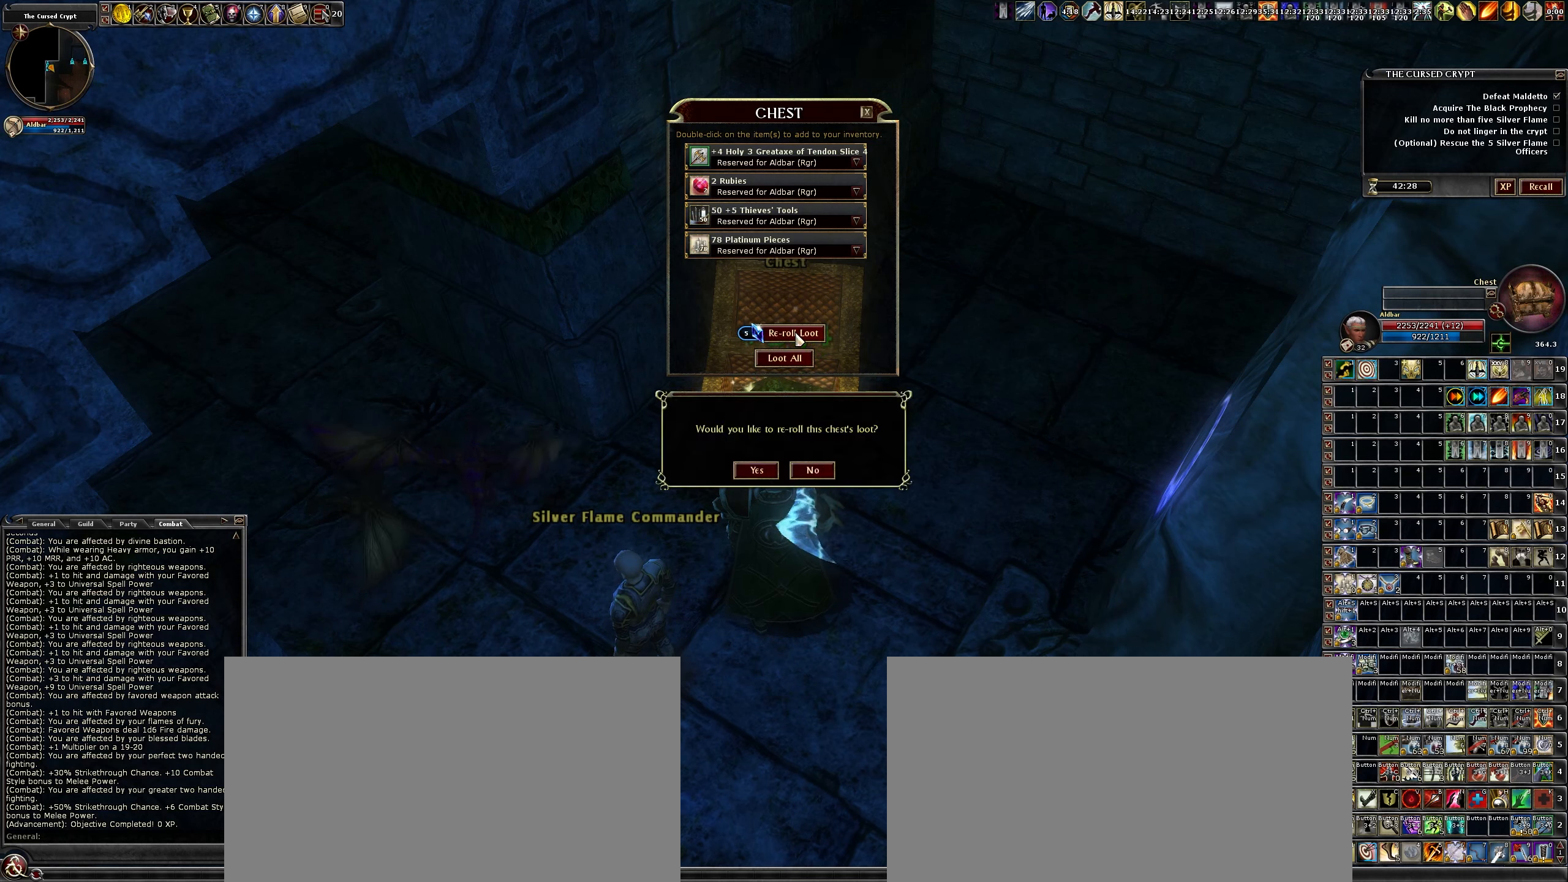
{"keys": [], "mouse": [], "events": []}
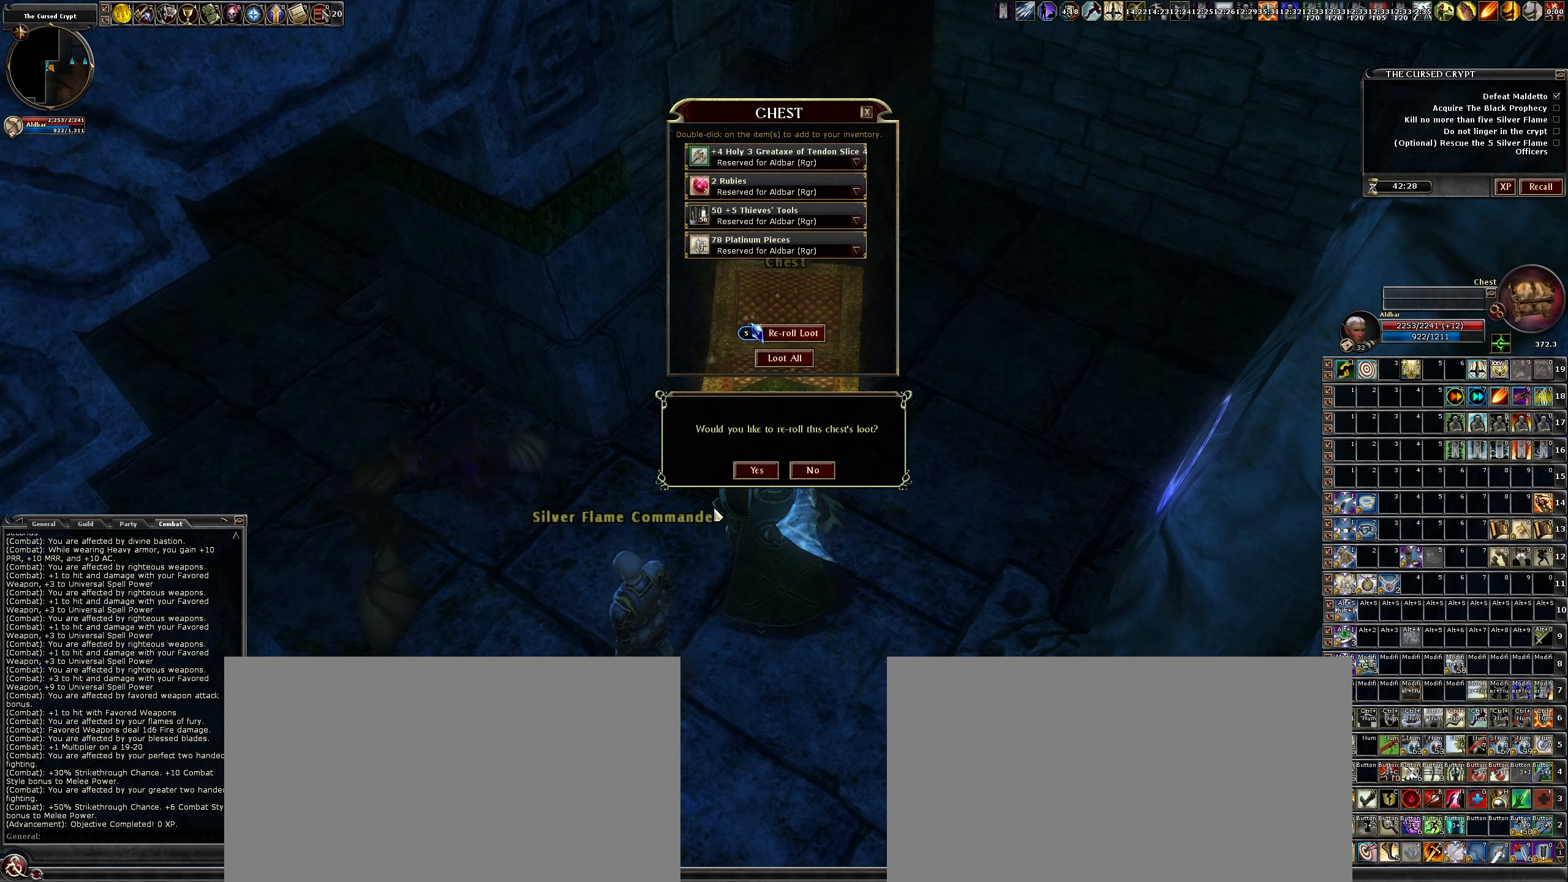
{"keys": [], "mouse": [], "events": []}
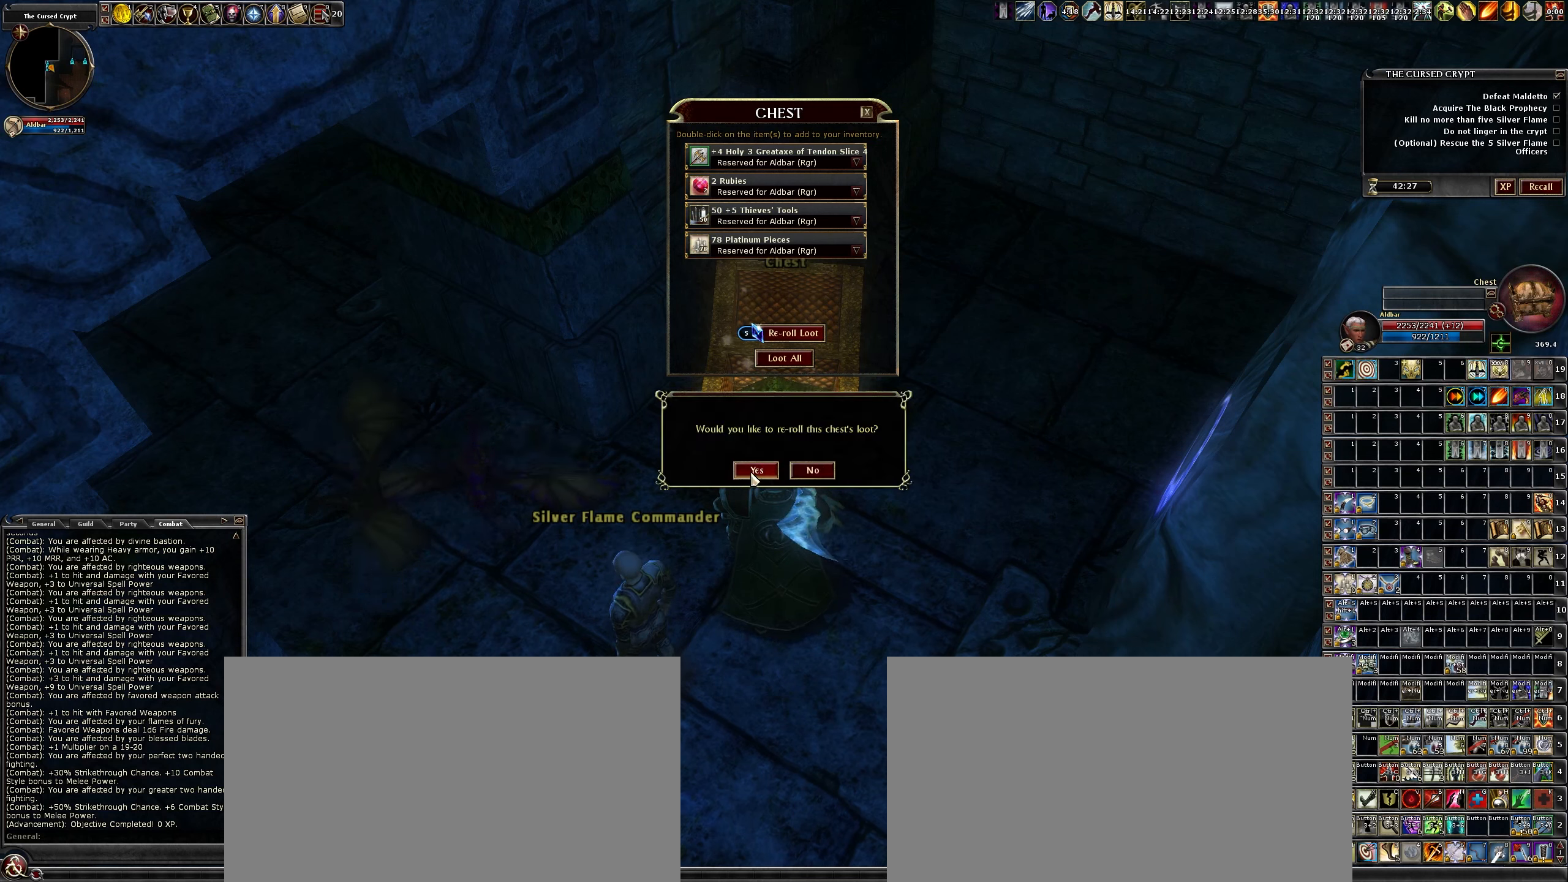
{"keys": [], "mouse": [], "events": [[183, "mouse_left", "down"], [233, "mouse_left", "up"]]}
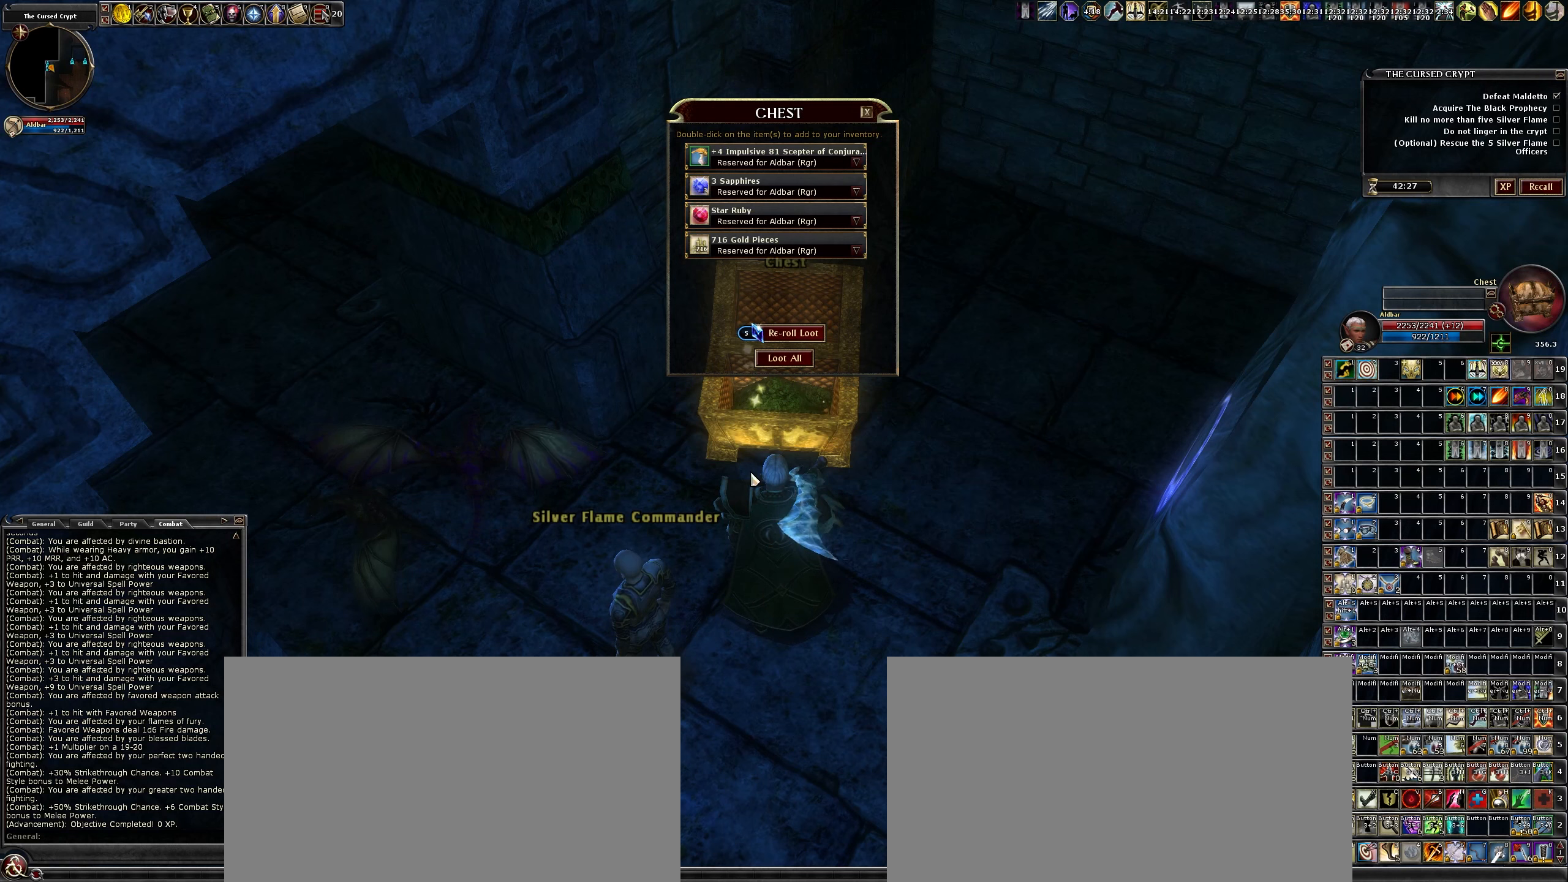
{"keys": [], "mouse": [], "events": []}
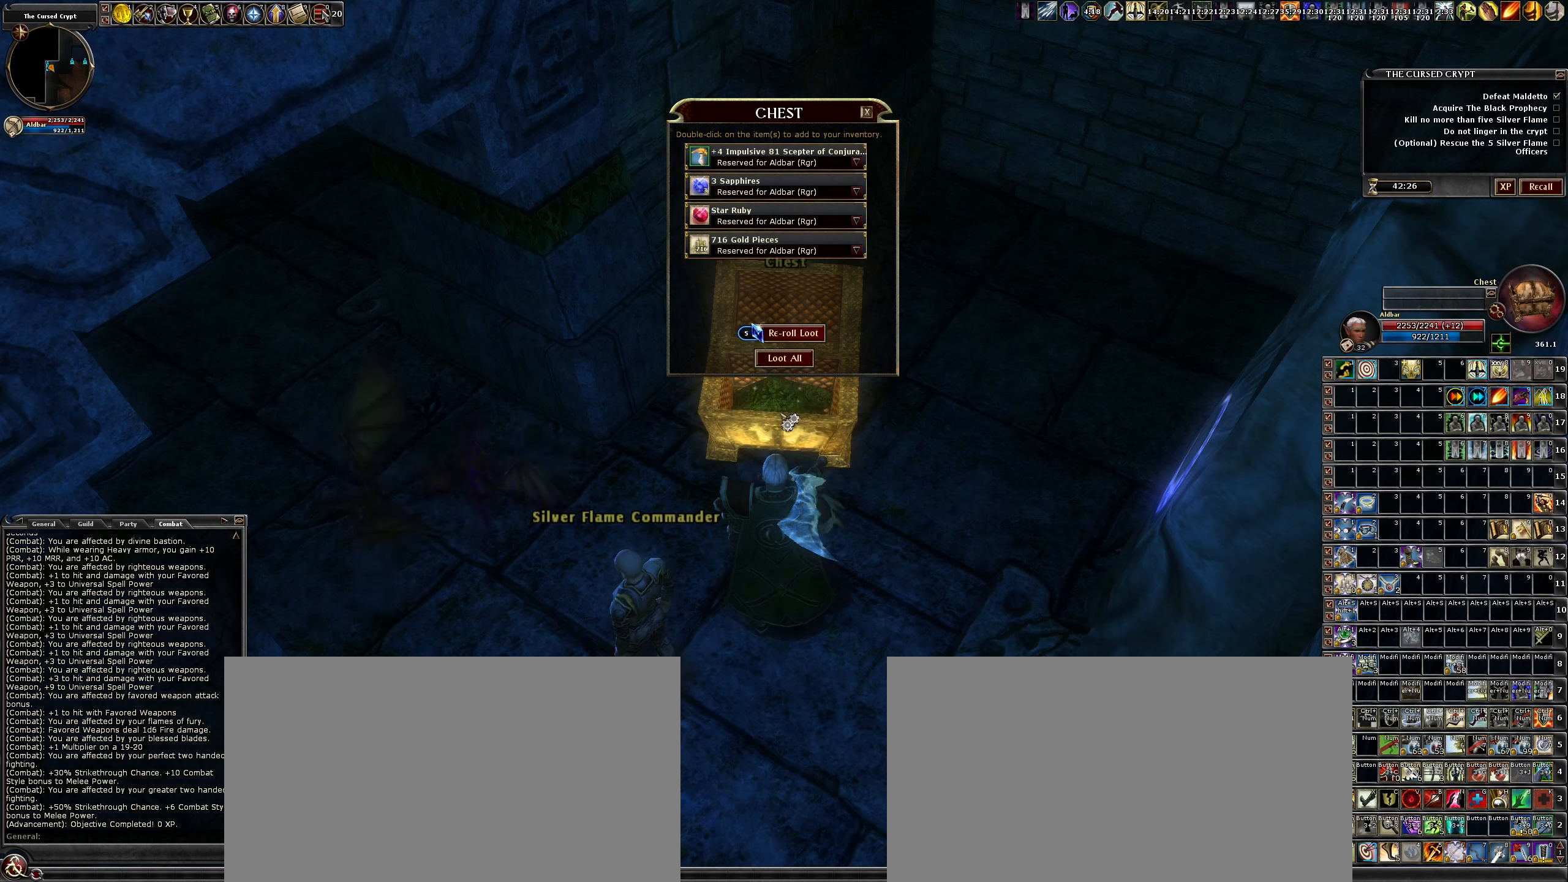
{"keys": [], "mouse": [], "events": []}
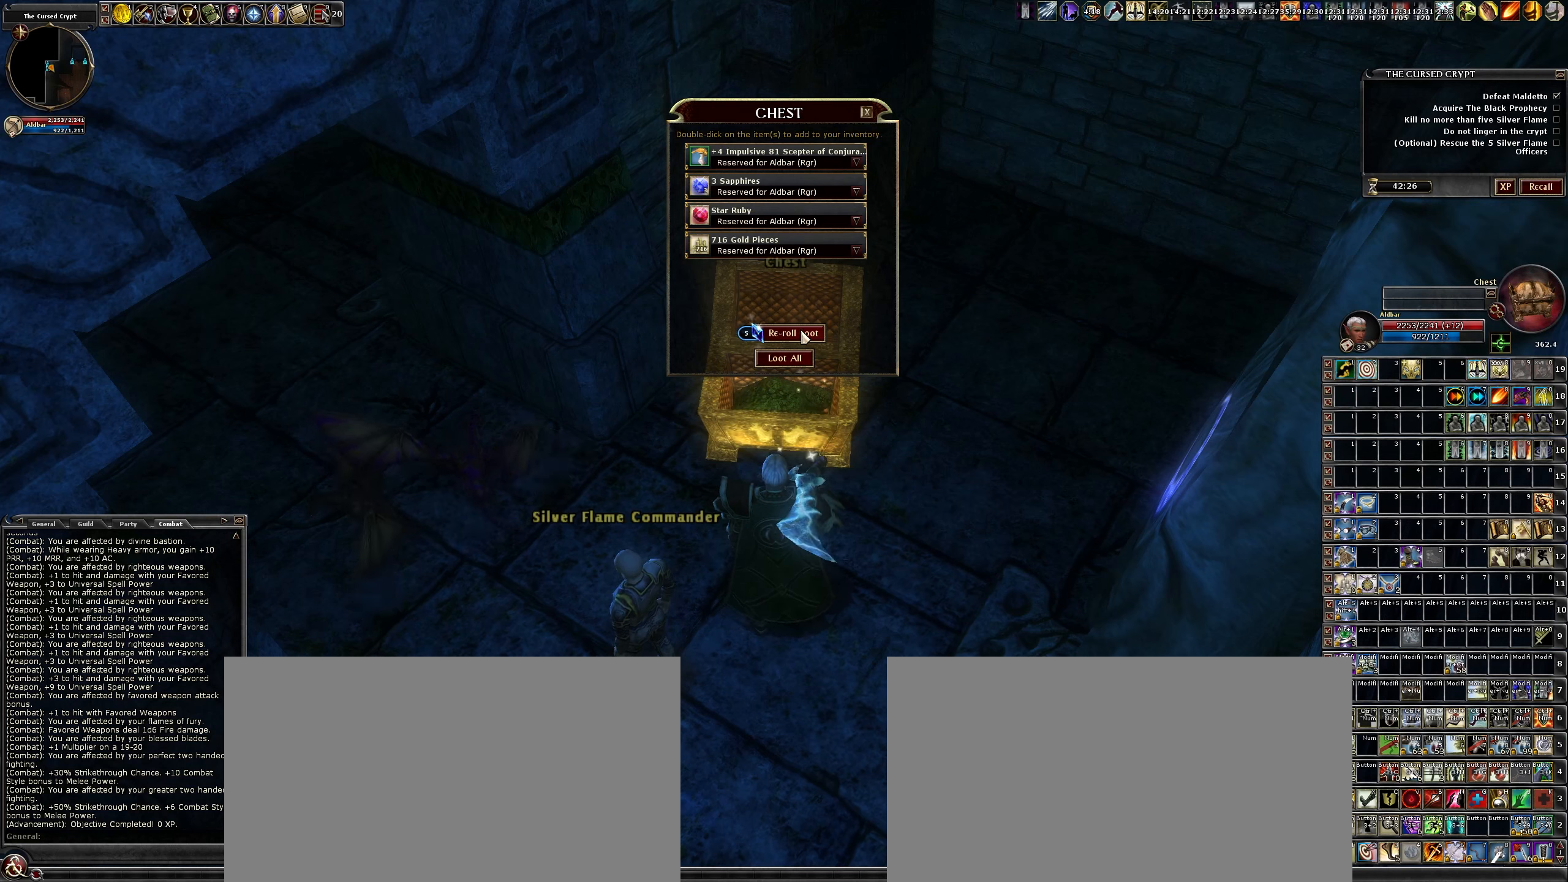
{"keys": [], "mouse": [], "events": [[266, "mouse_left", "down"], [350, "mouse_left", "up"]]}
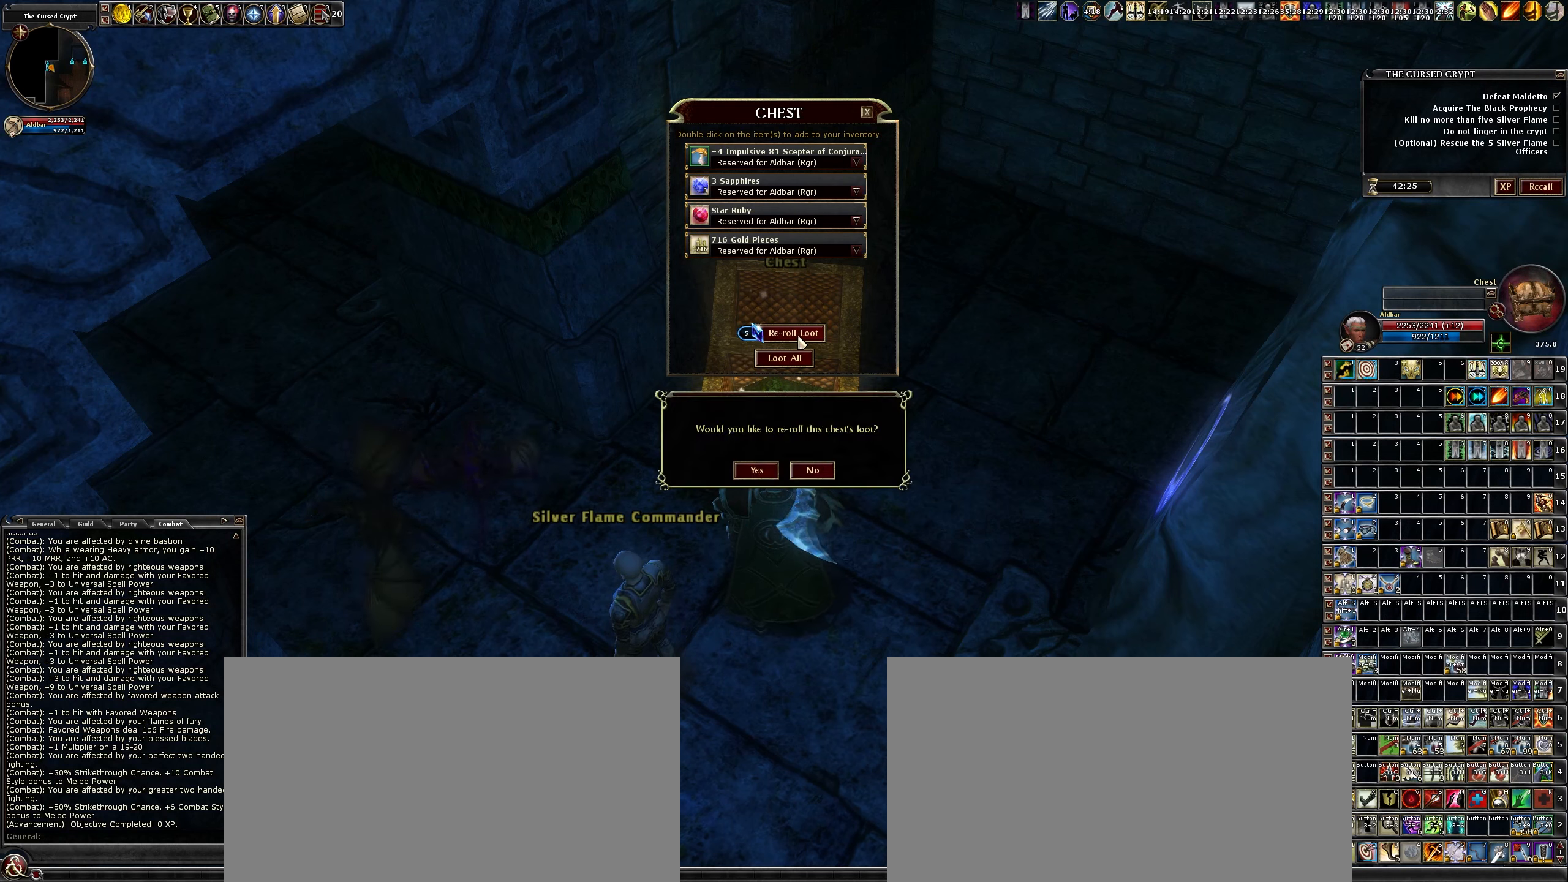
{"keys": [], "mouse": [], "events": []}
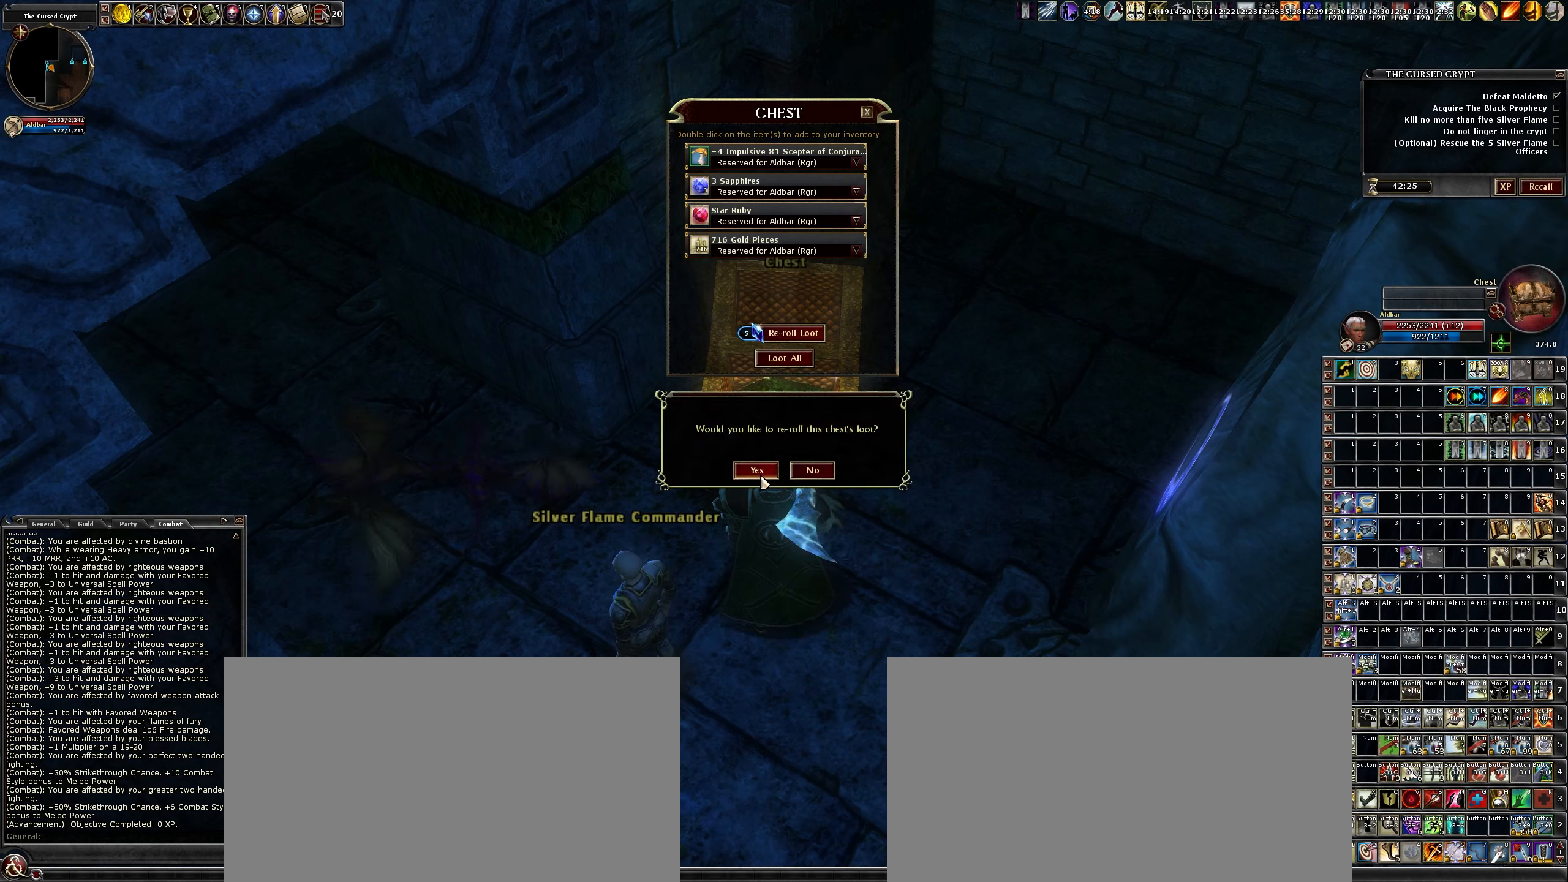
{"keys": [], "mouse": [], "events": [[333, "mouse_left", "down"], [433, "mouse_left", "up"]]}
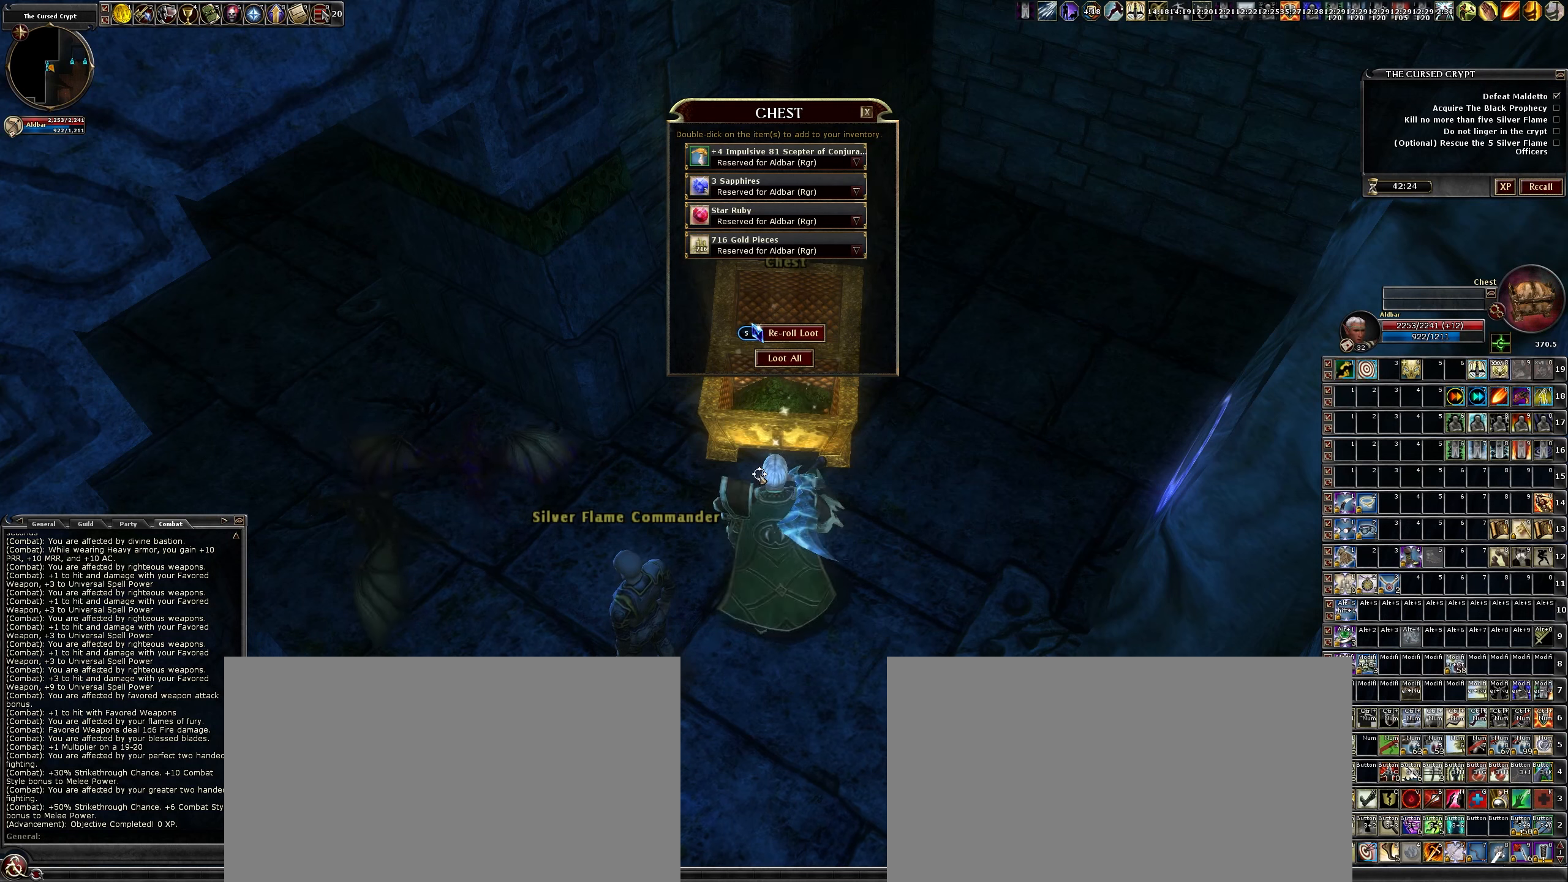
{"keys": [], "mouse": [], "events": []}
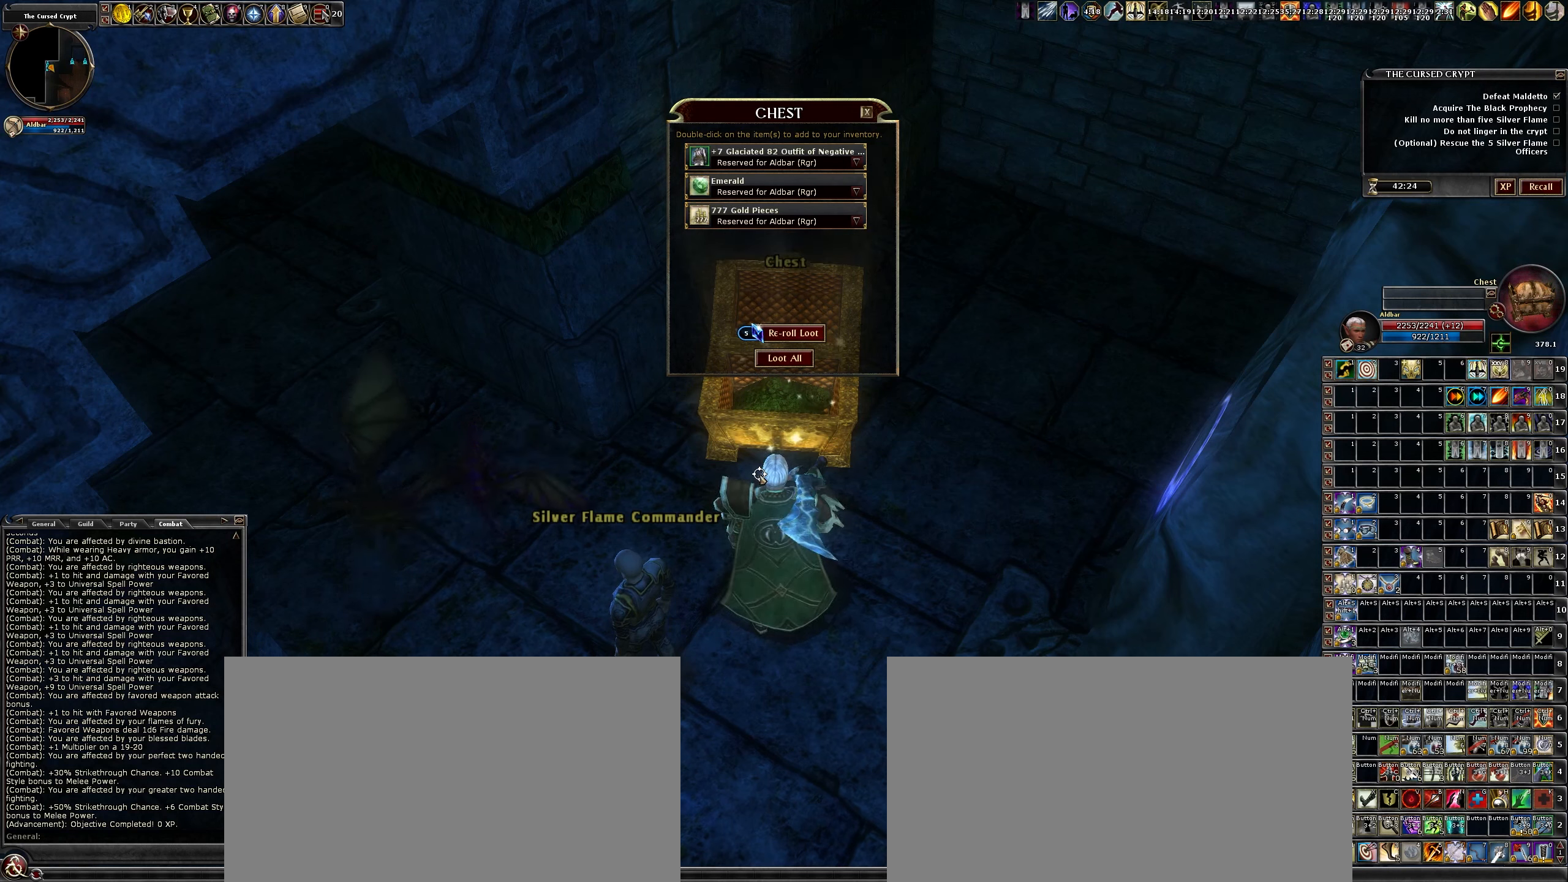
{"keys": [], "mouse": [], "events": []}
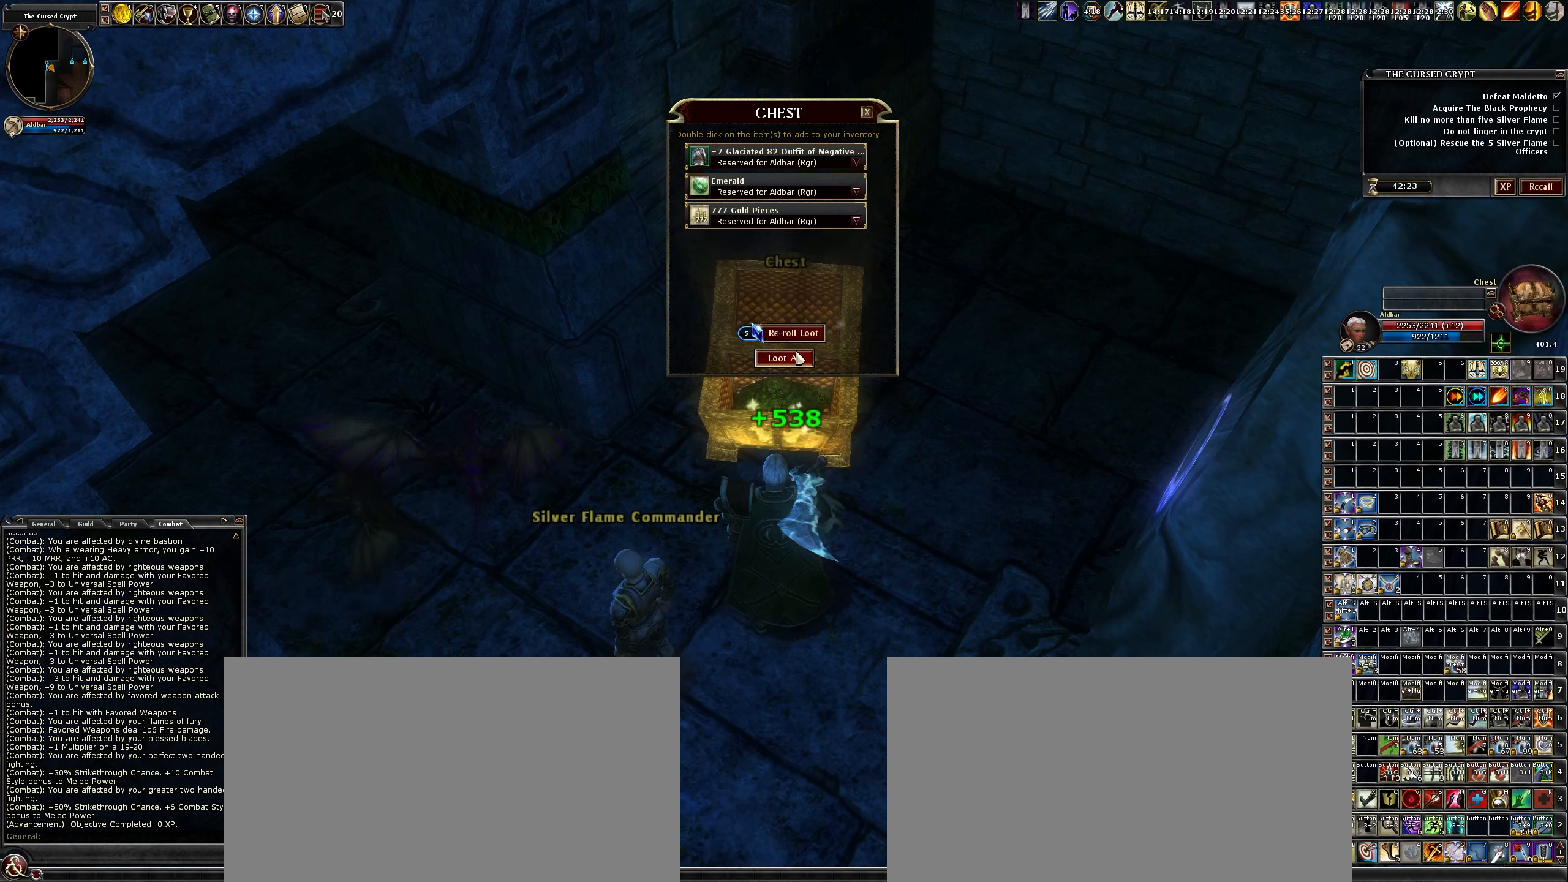
{"keys": [], "mouse": [], "events": []}
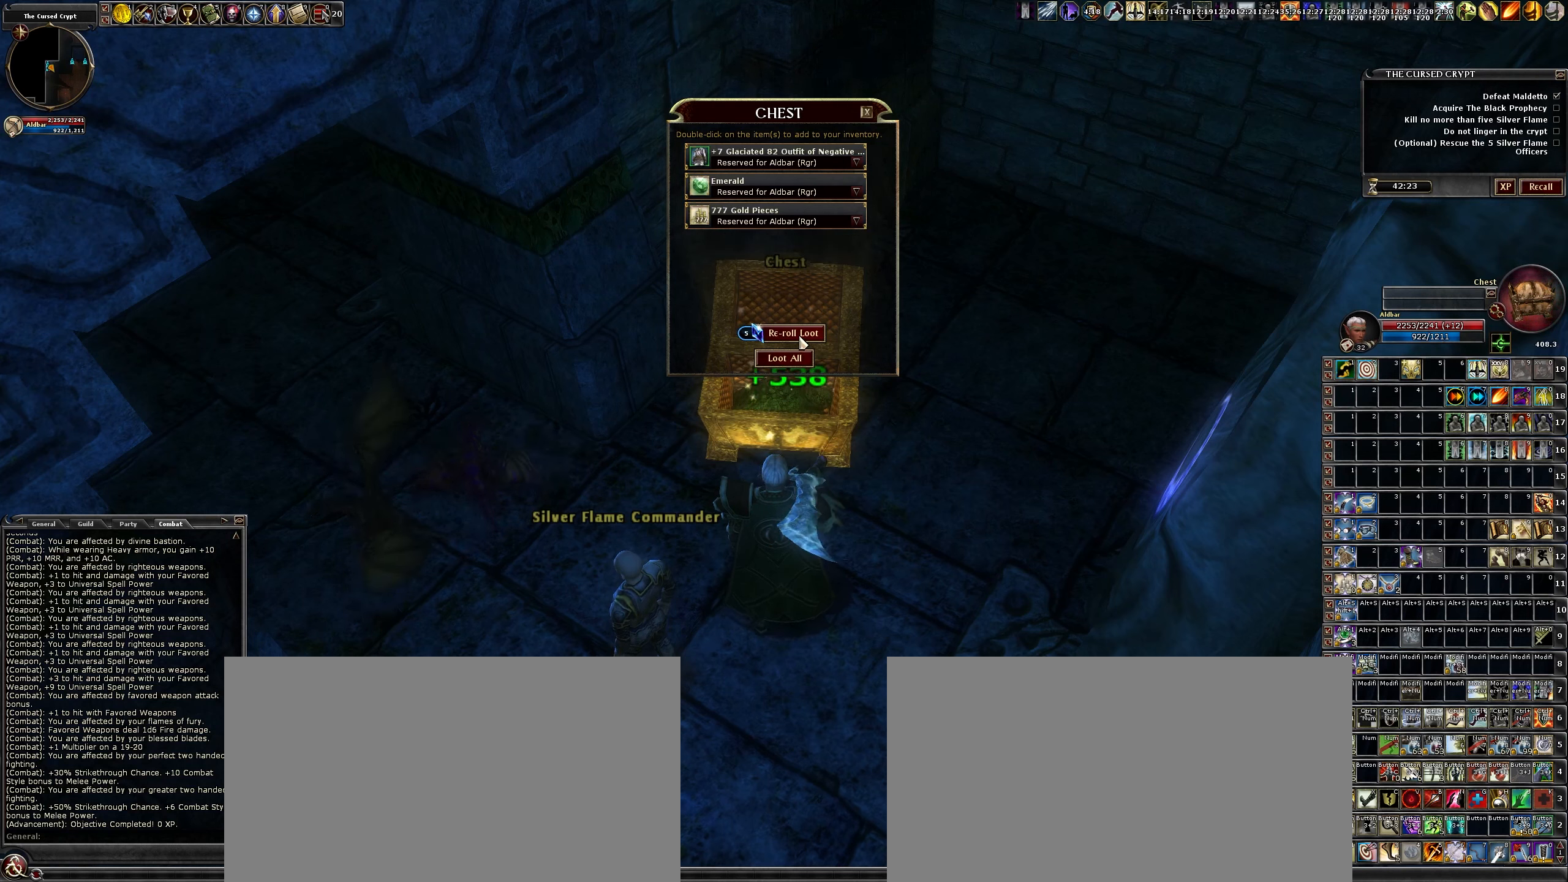
{"keys": [], "mouse": [], "events": [[16, "mouse_left", "down"], [66, "mouse_left", "up"]]}
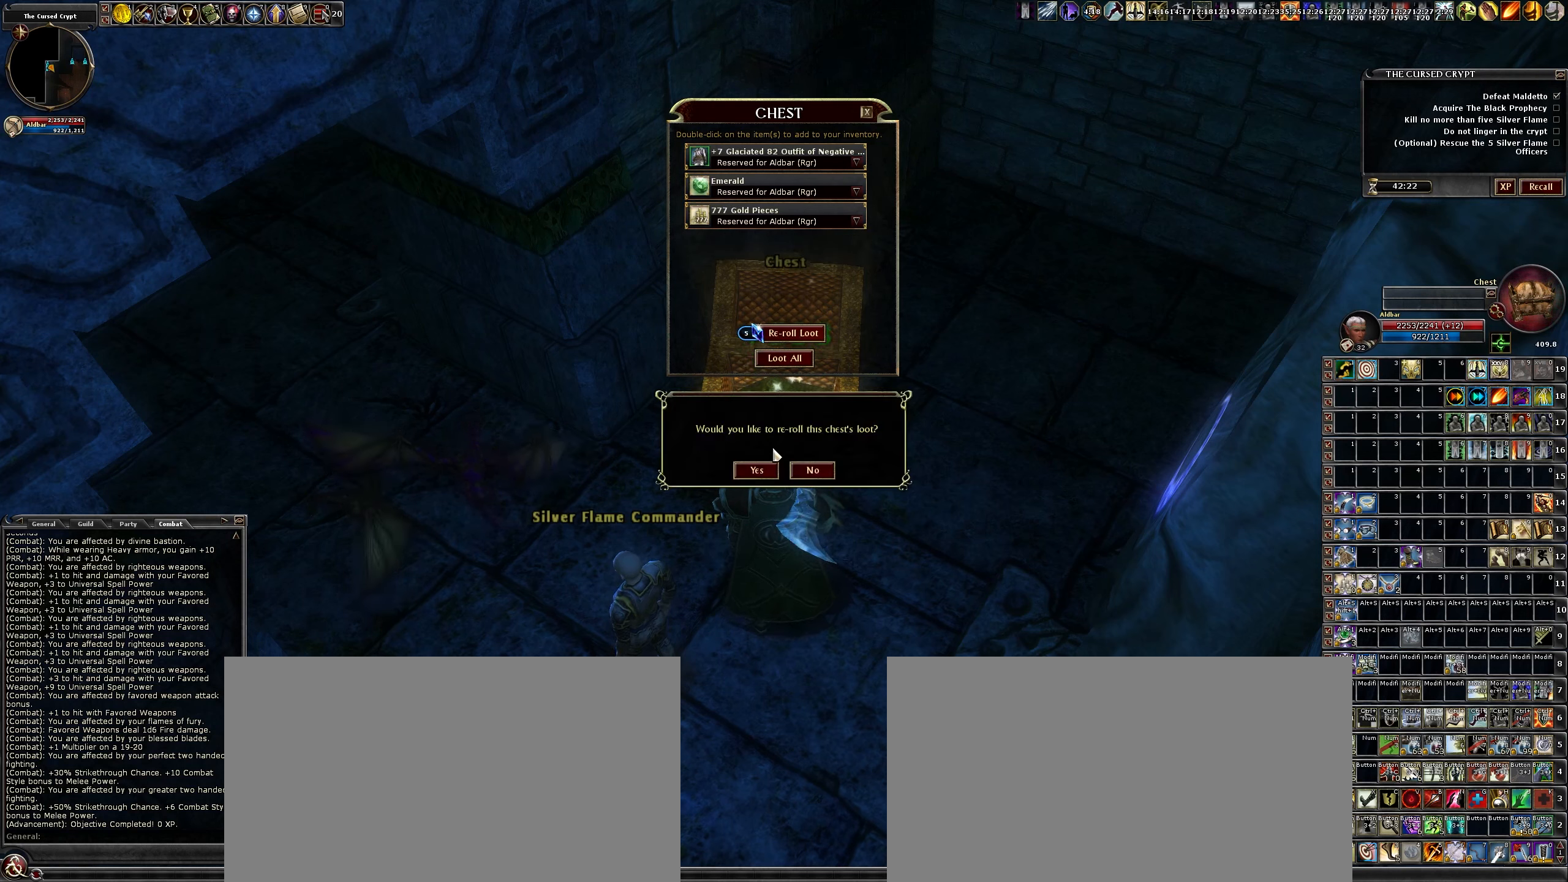
{"keys": [], "mouse": ["left"], "events": [[416, "mouse_left", "down"]]}
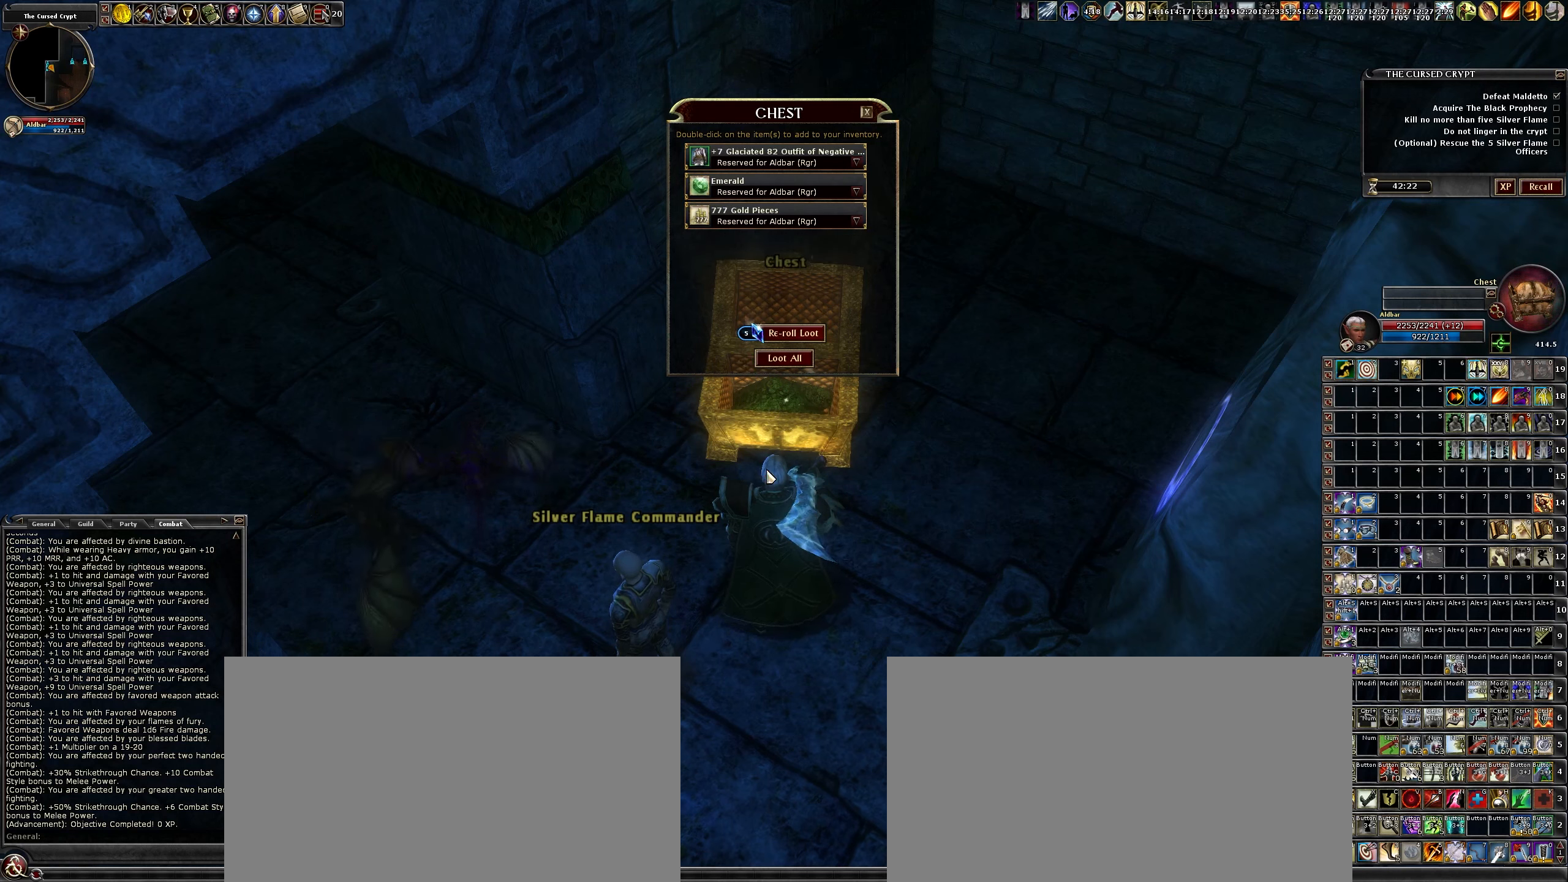
{"keys": [], "mouse": [], "events": [[16, "mouse_left", "up"]]}
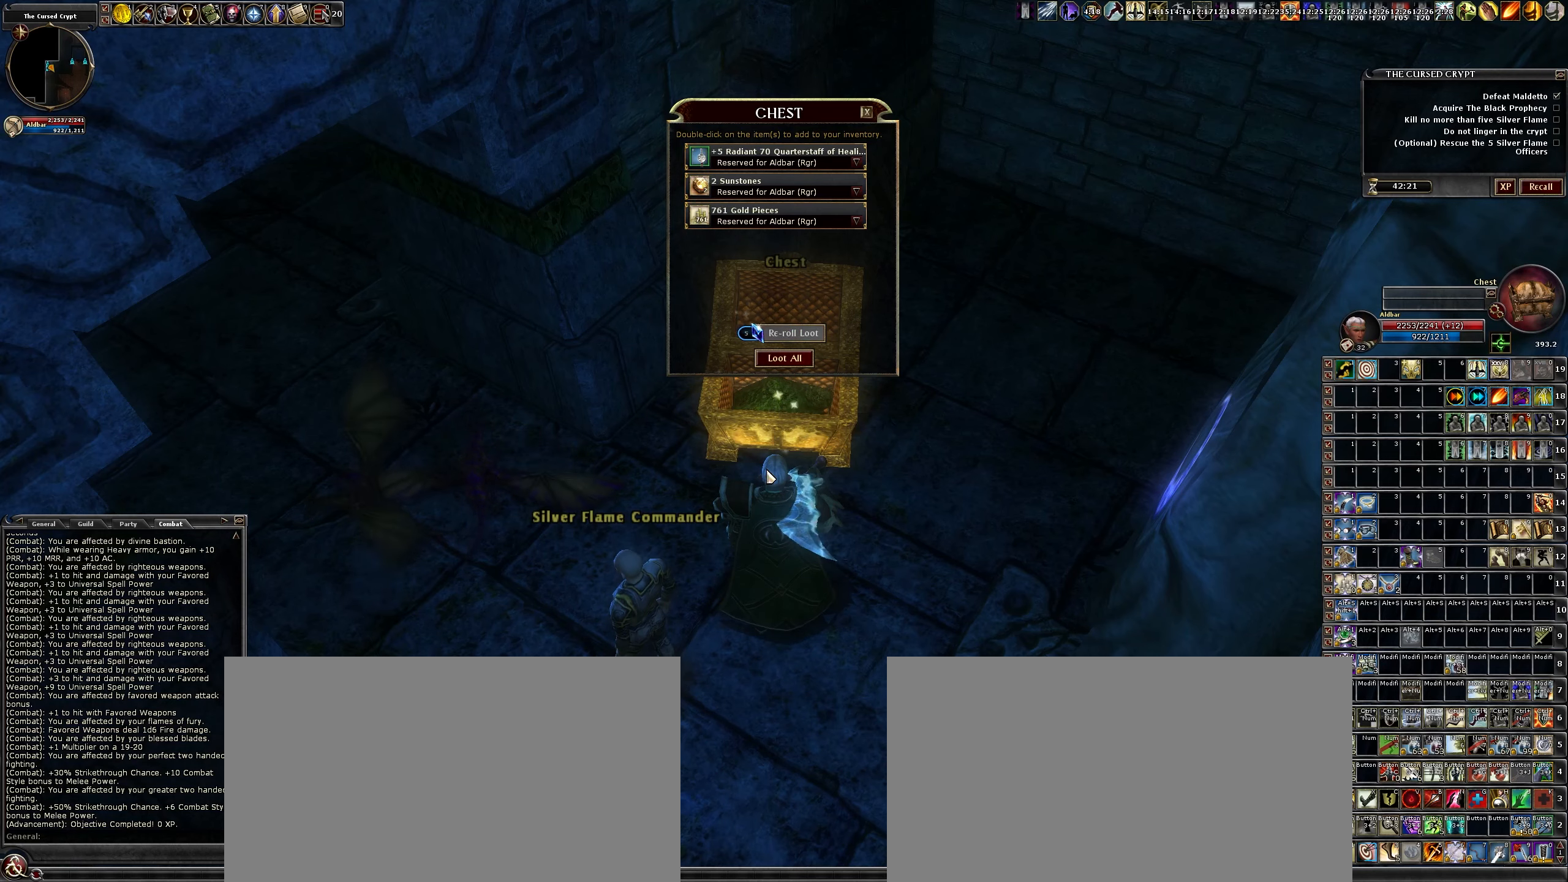
{"keys": [], "mouse": [], "events": []}
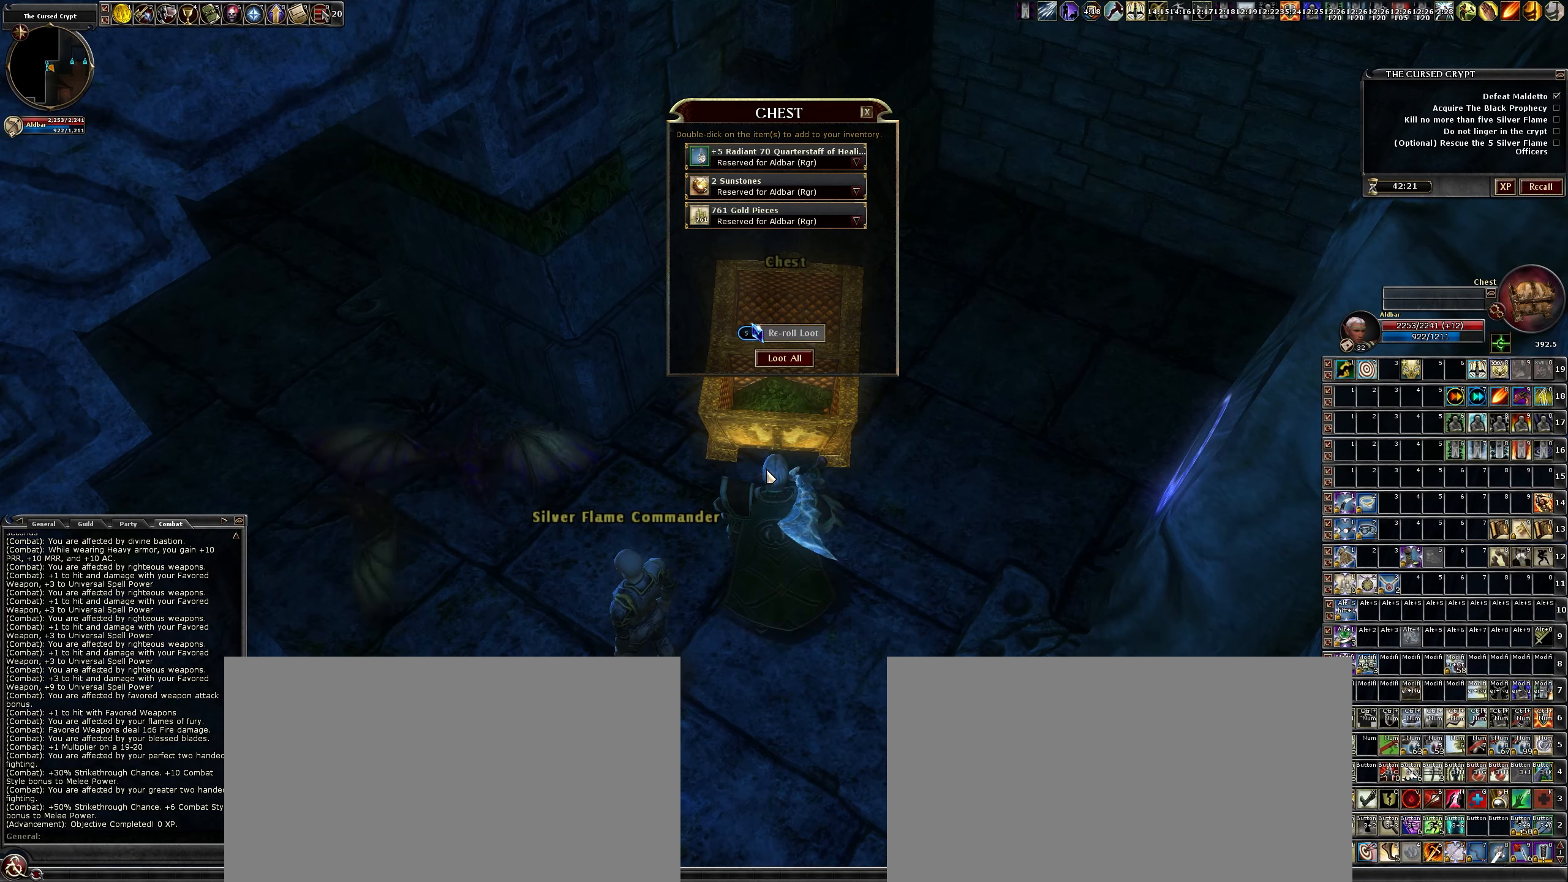
{"keys": [], "mouse": [], "events": []}
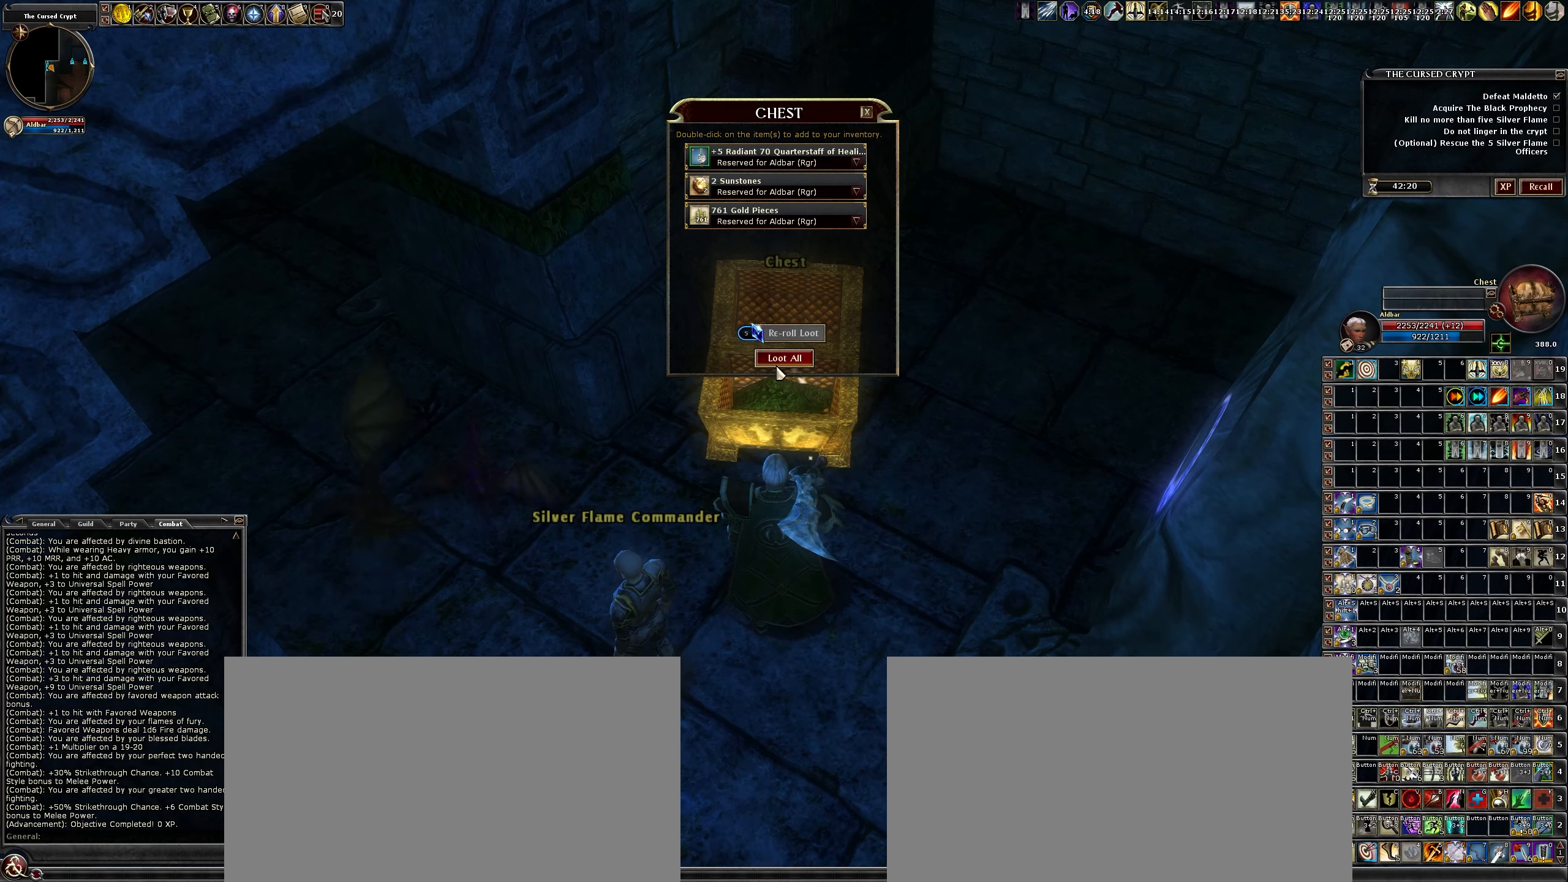
{"keys": [], "mouse": [], "events": [[300, "mouse_left", "down"], [383, "mouse_left", "up"]]}
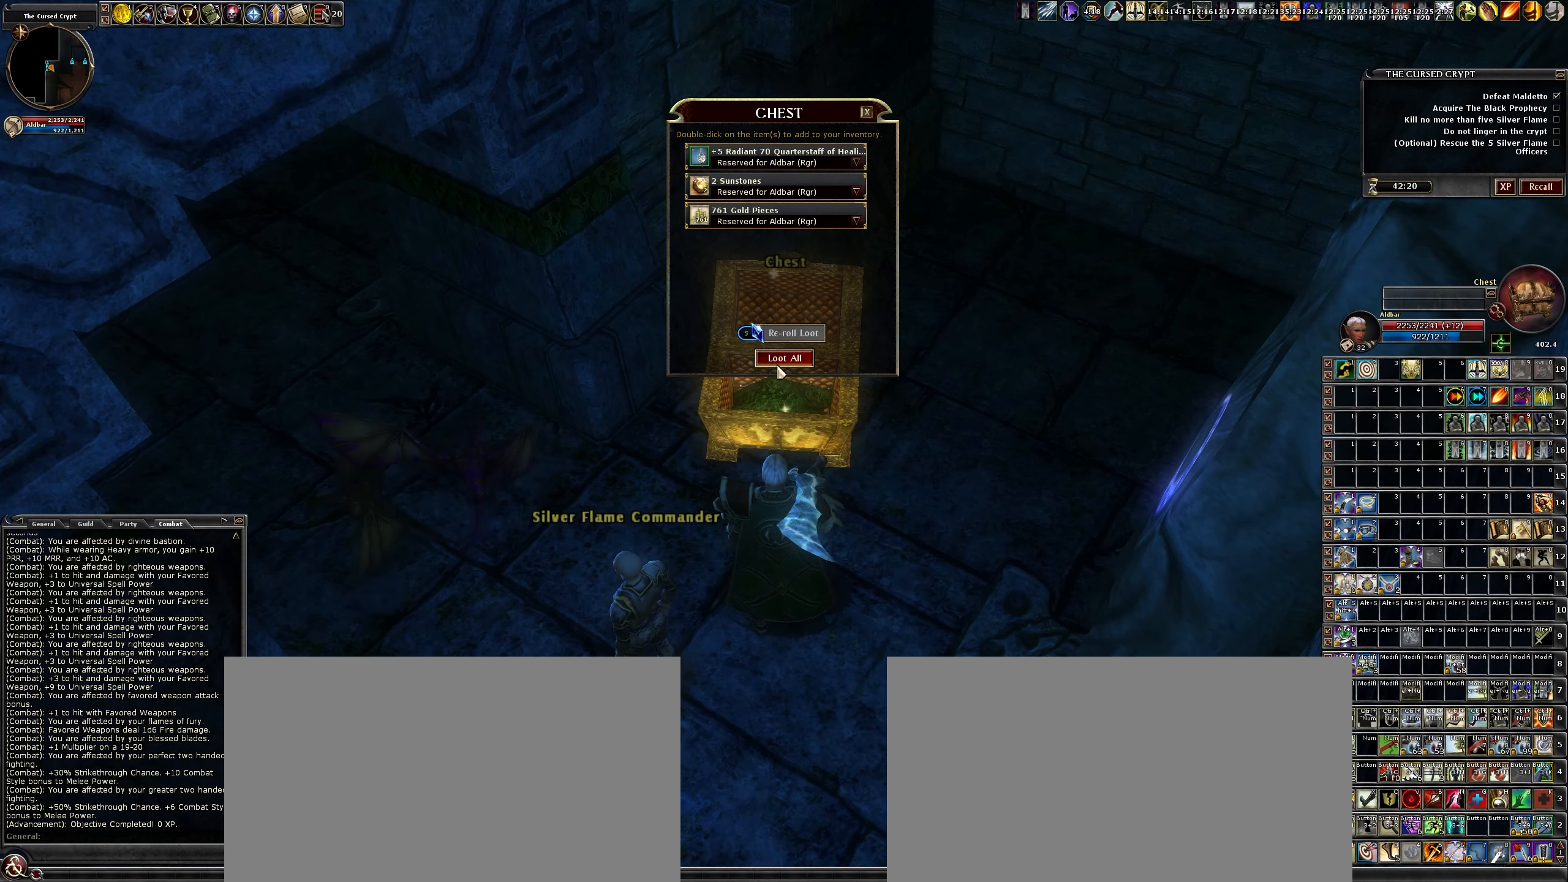
{"keys": ["a", "w"], "mouse": [], "events": [[117, "a", "down"], [267, "w", "down"]]}
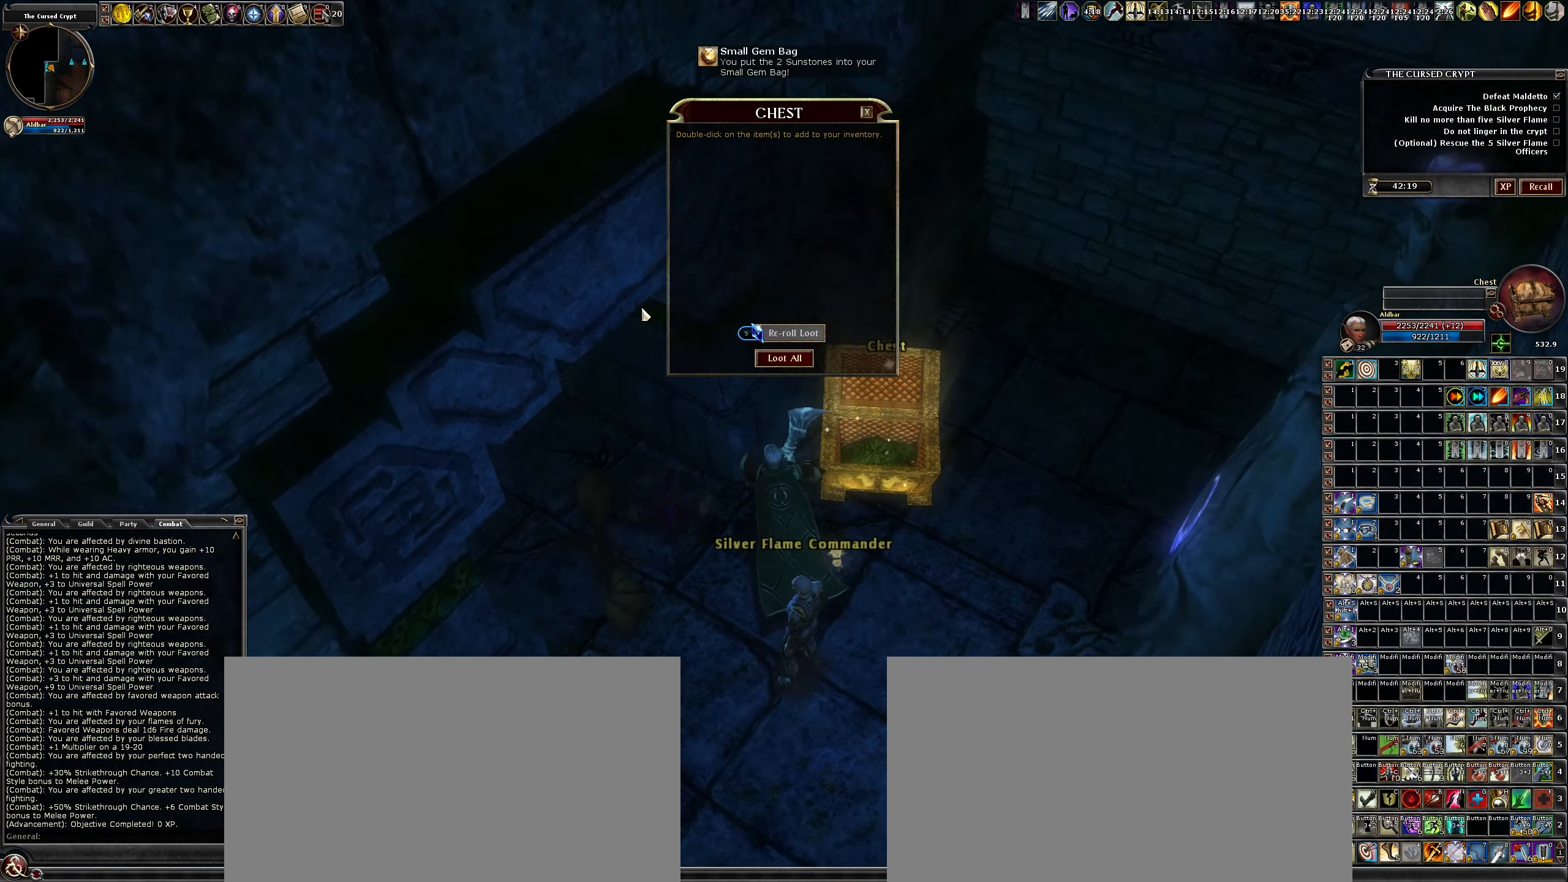
{"keys": ["w"], "mouse": [], "events": [[33, "a", "up"]]}
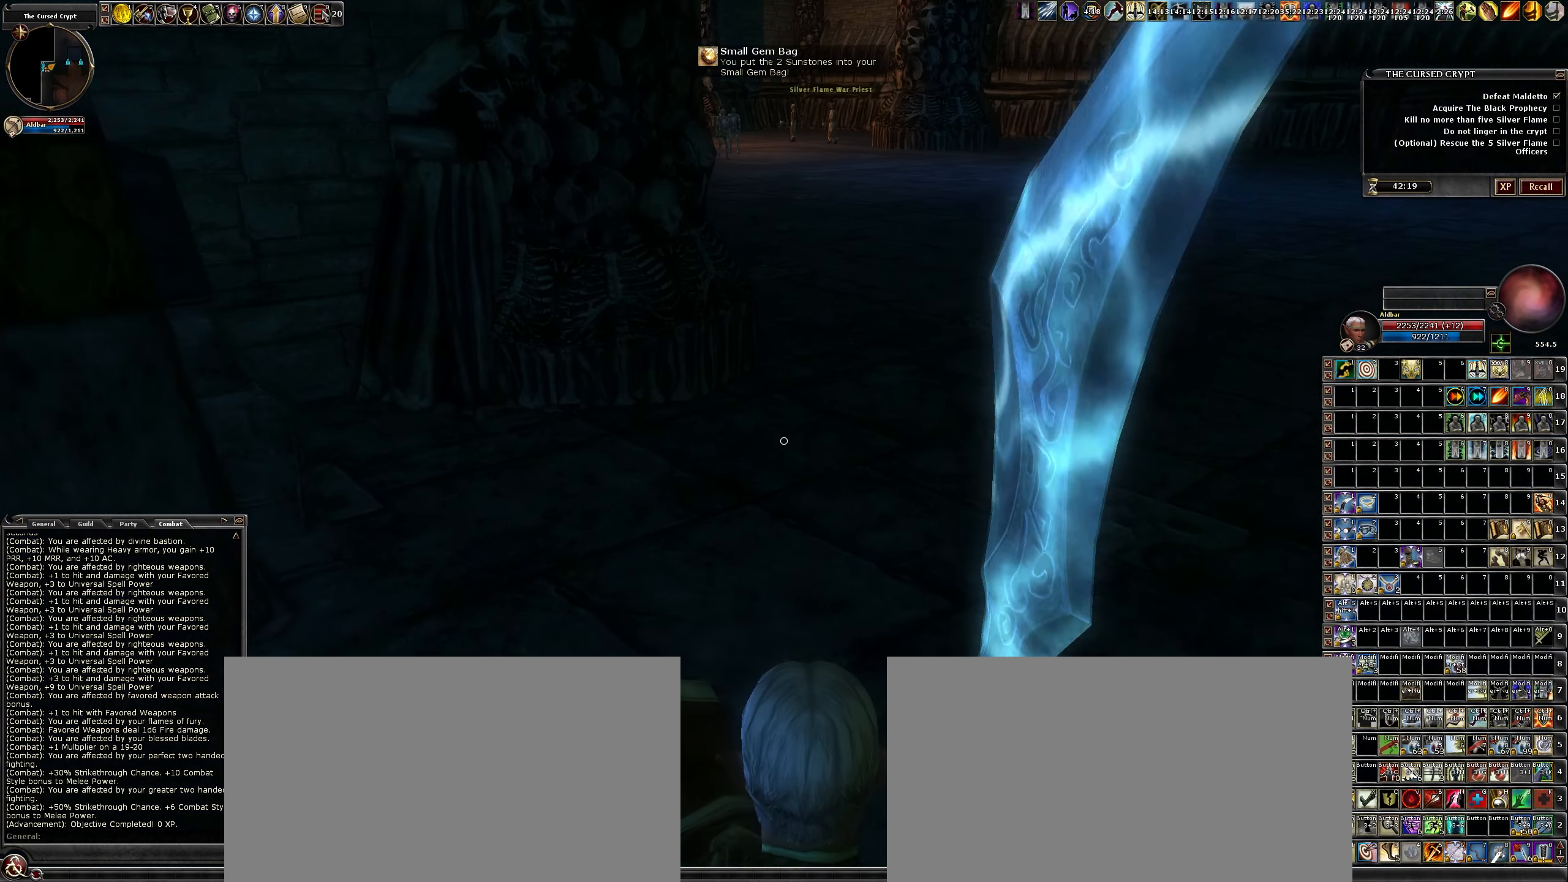
{"keys": ["d", "w"], "mouse": [], "events": [[233, "d", "down"]]}
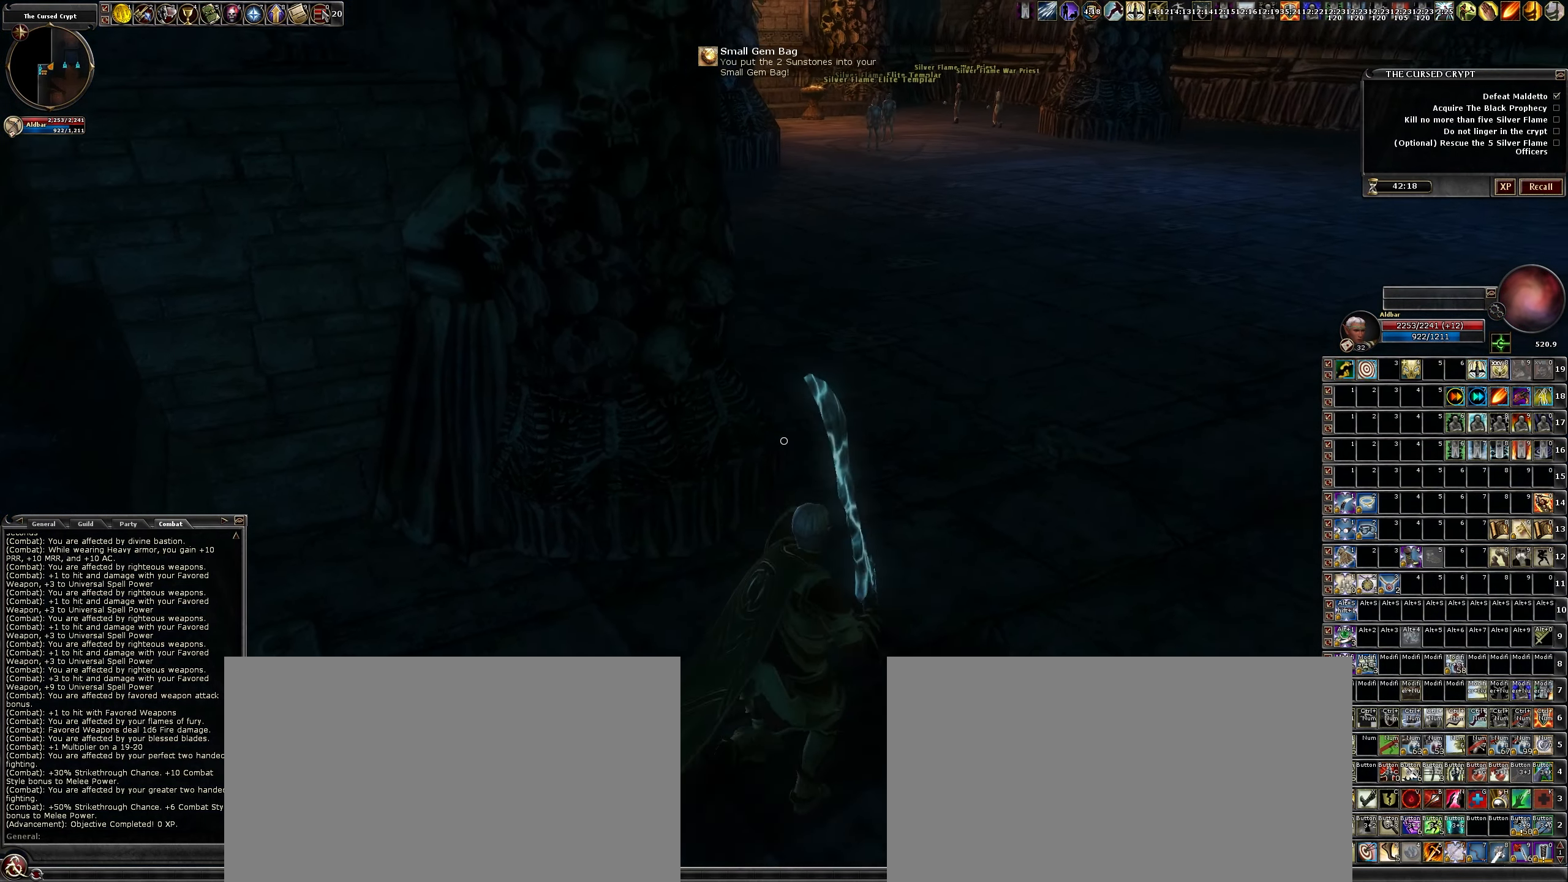
{"keys": ["w"], "mouse": [], "events": [[400, "d", "up"]]}
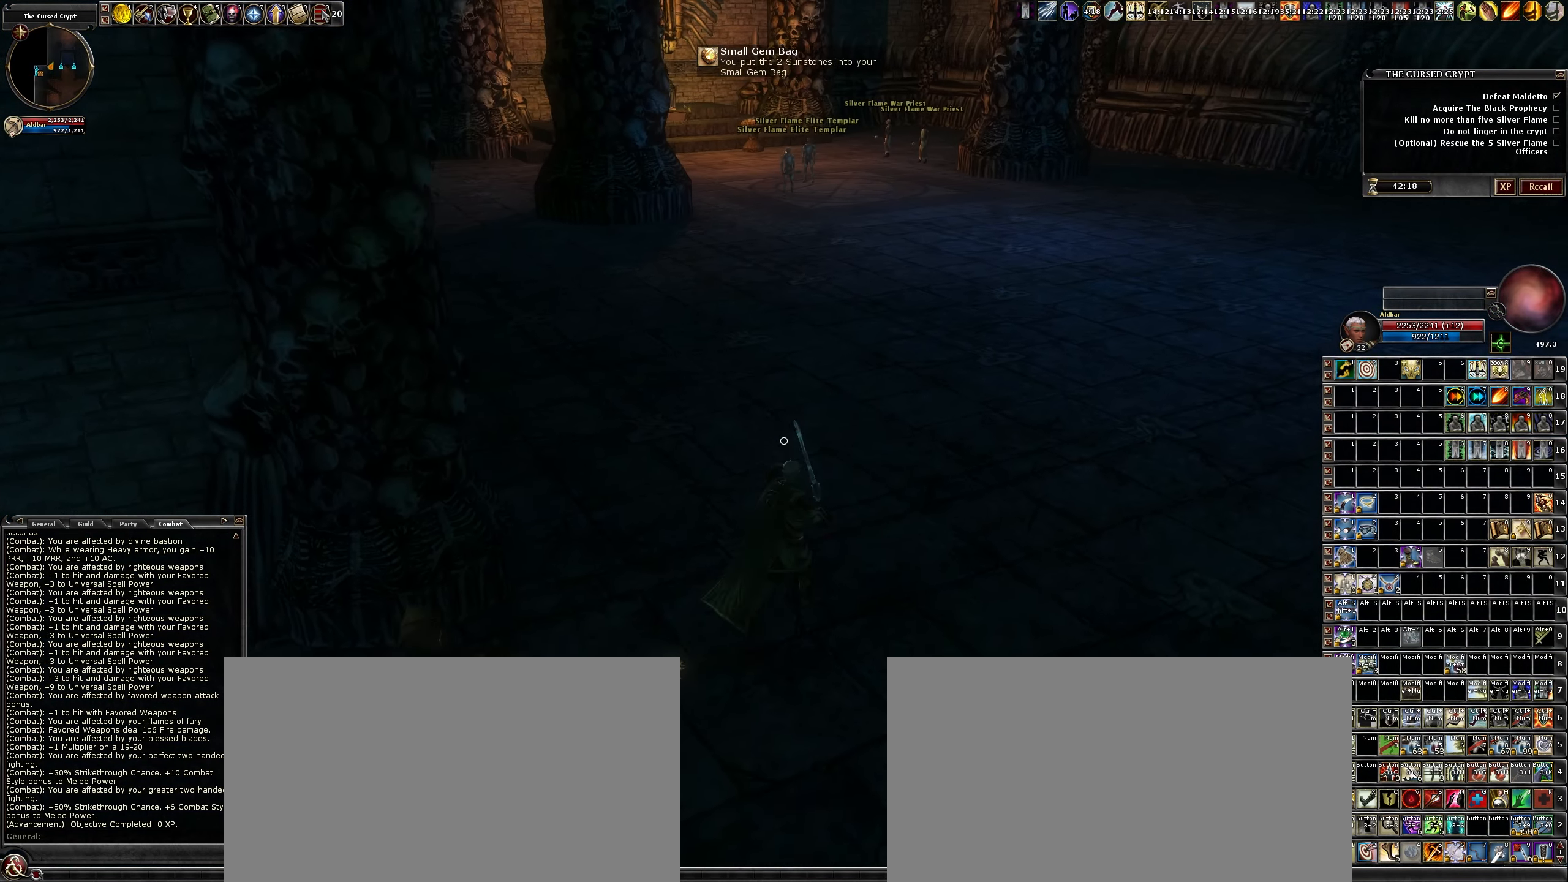
{"keys": ["w"], "mouse": [], "events": []}
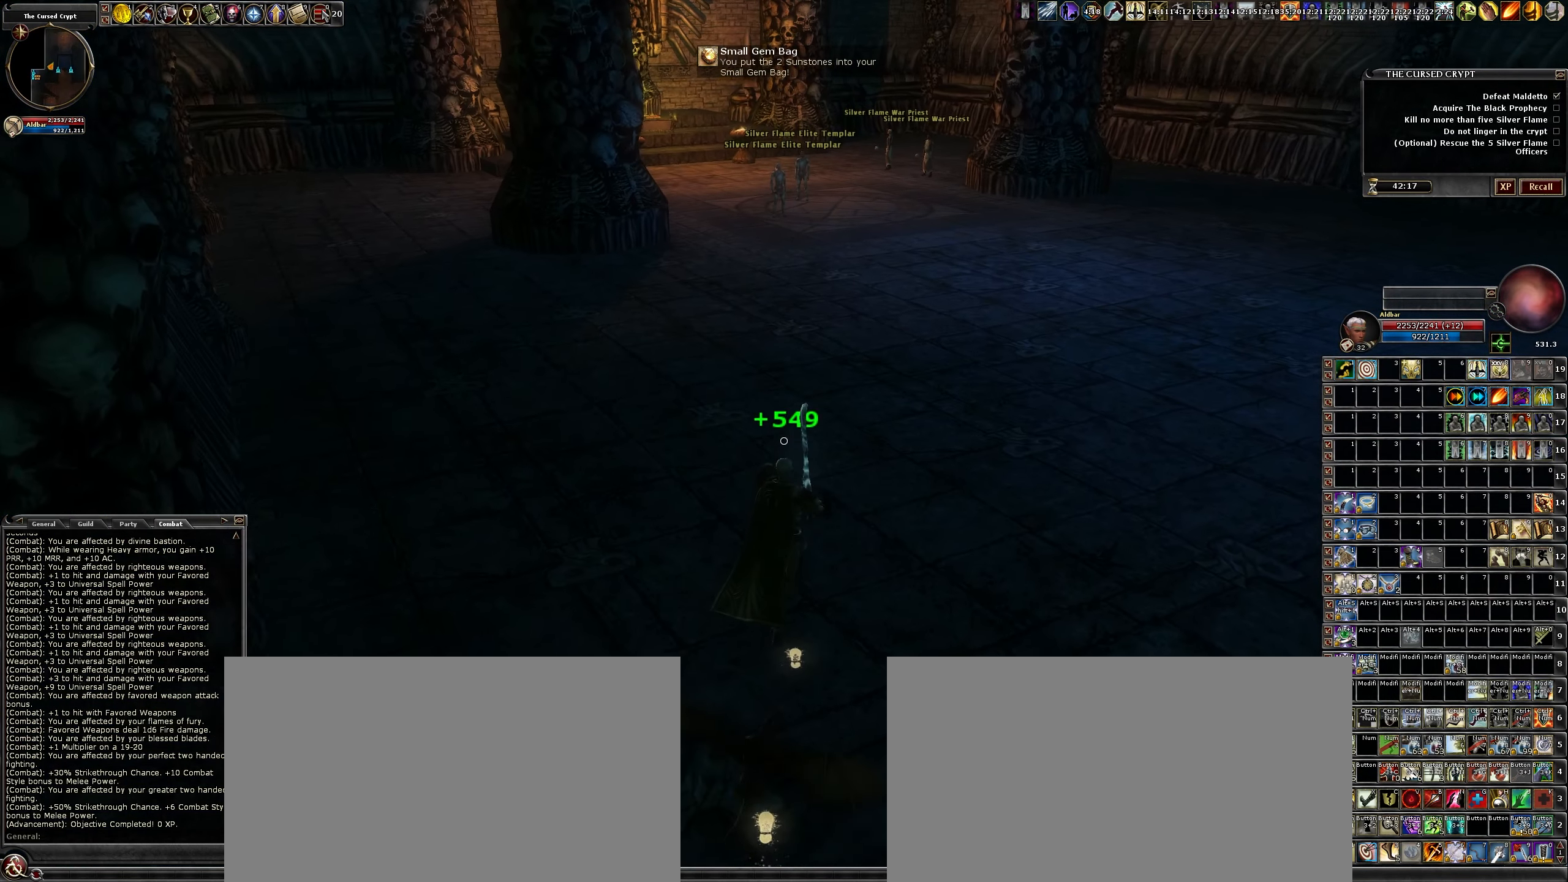
{"keys": ["w"], "mouse": [], "events": [[150, "3", "down"], [350, "3", "up"]]}
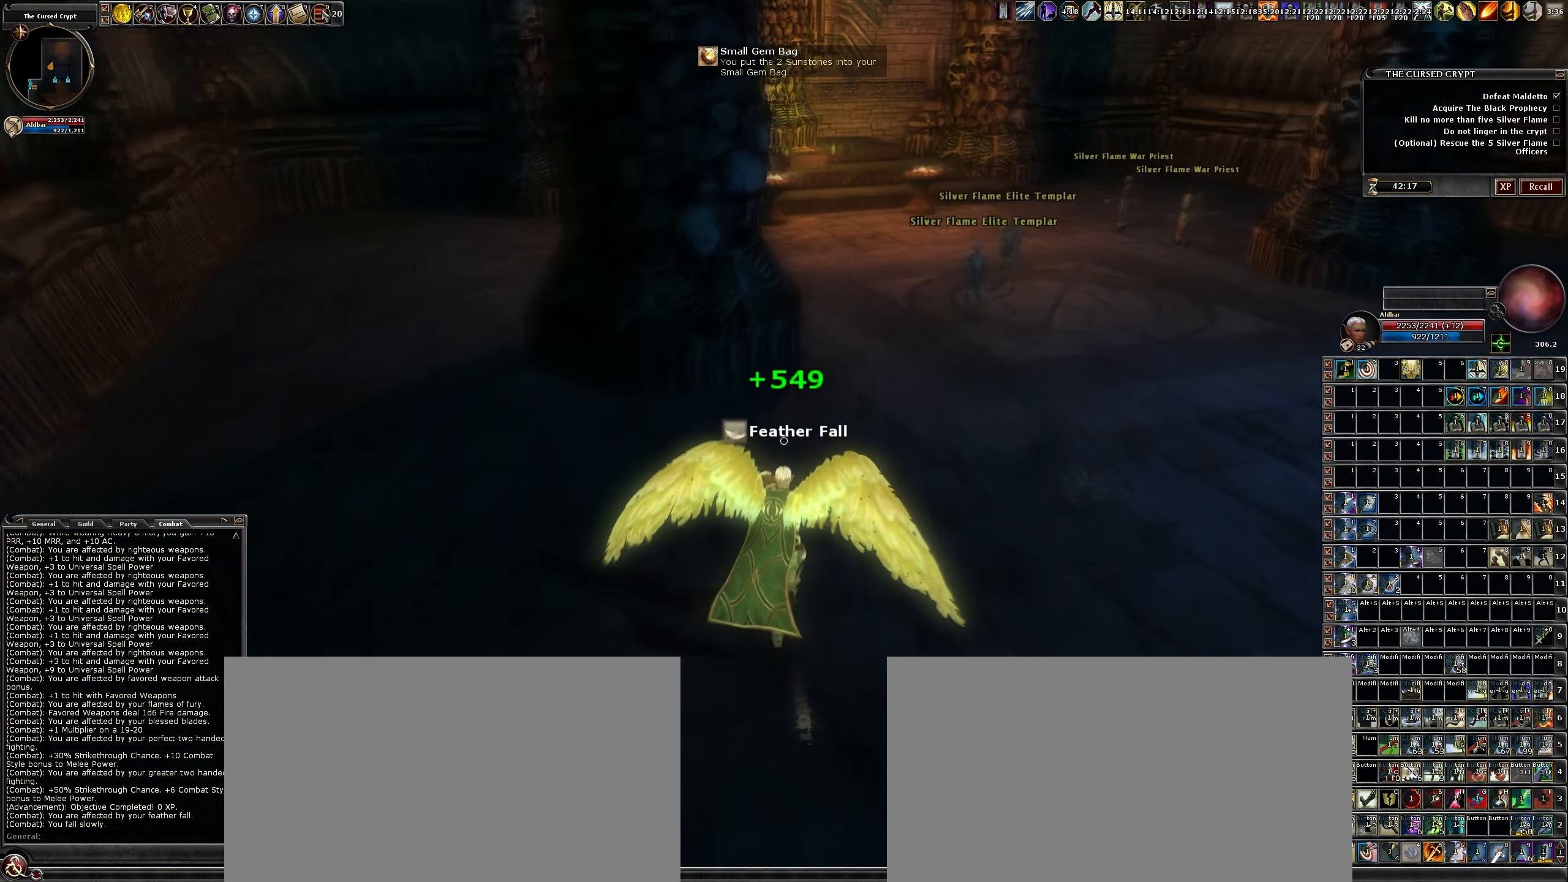
{"keys": ["d", "w"], "mouse": [], "events": [[250, "d", "down"]]}
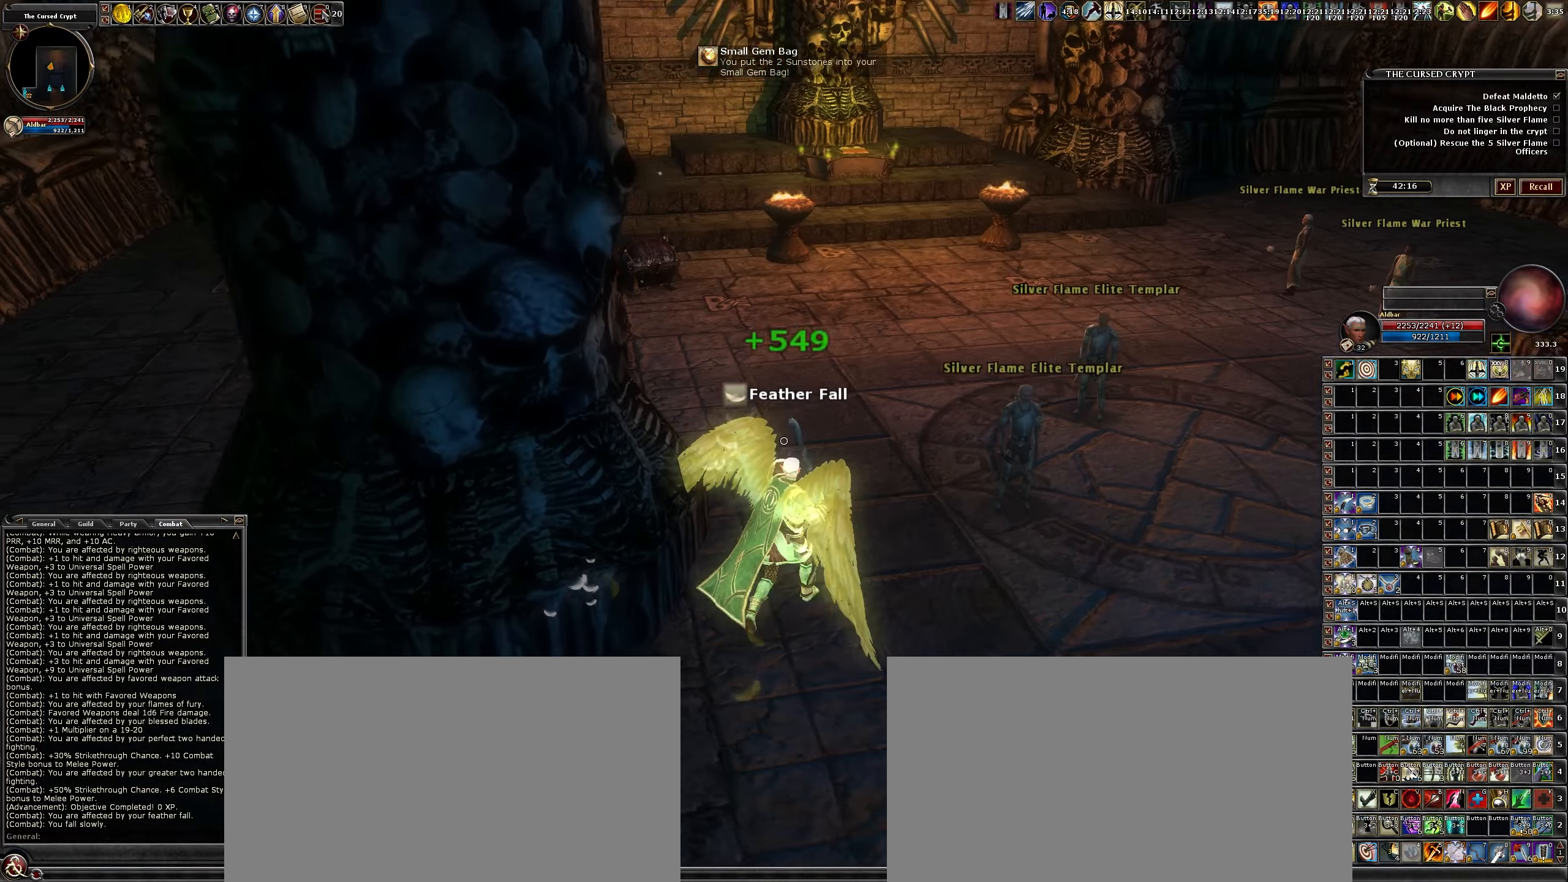
{"keys": ["w"], "mouse": [], "events": [[16, "d", "up"]]}